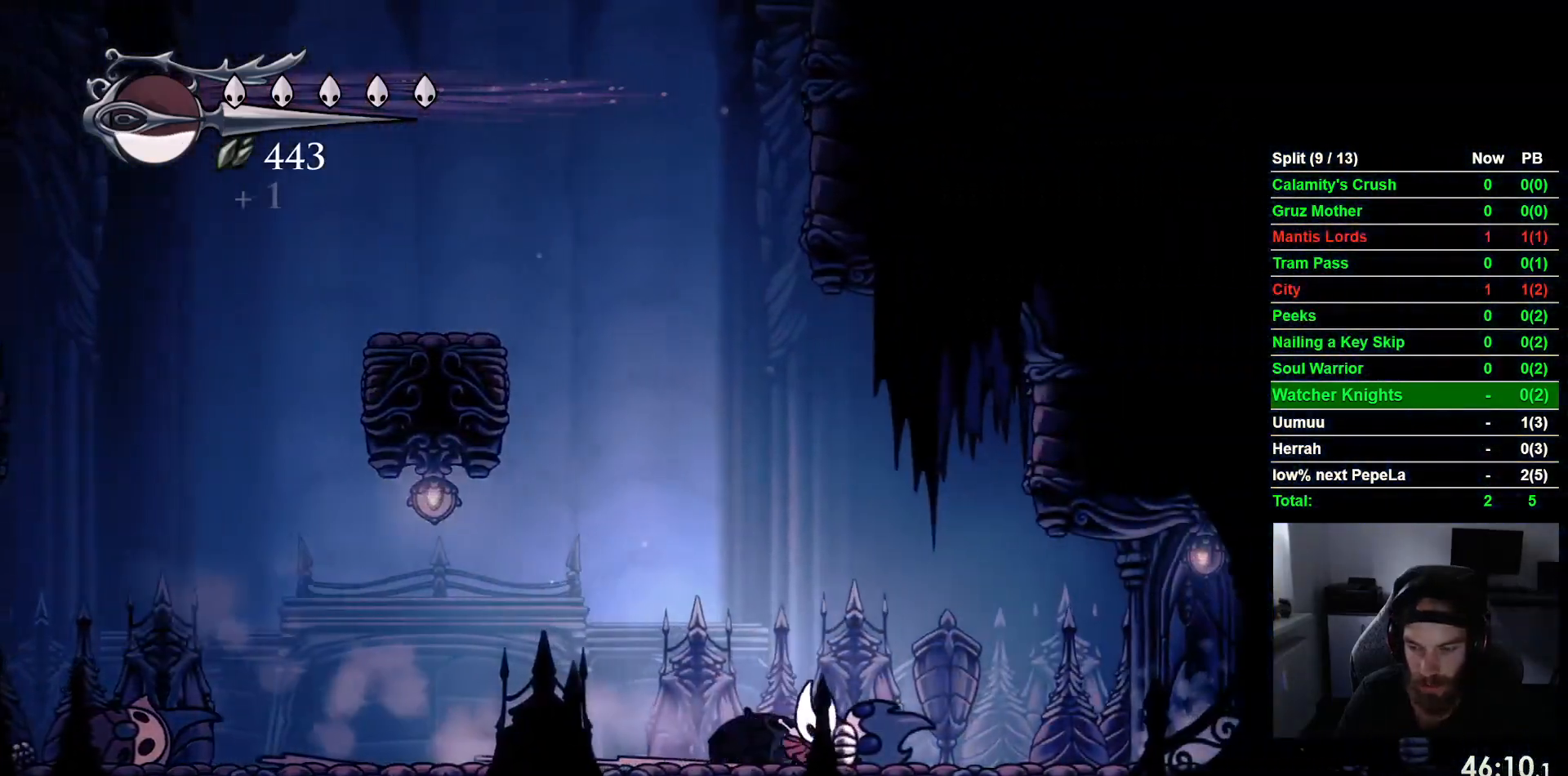
Gameplay with a controller (PlayStation layout); each line is a JSON object with the inputs held at the frame after it. "events" lists button and stick changes between this image and that frame as [ms after this image, input, new state], when the widget could be followed in between. Not read: right_stick.
{"buttons": ["R2", "DPAD_RIGHT"], "left_stick": "center", "events": [[433, "R2", "down"], [450, "R1", "down"], [500, "R1", "up"]]}
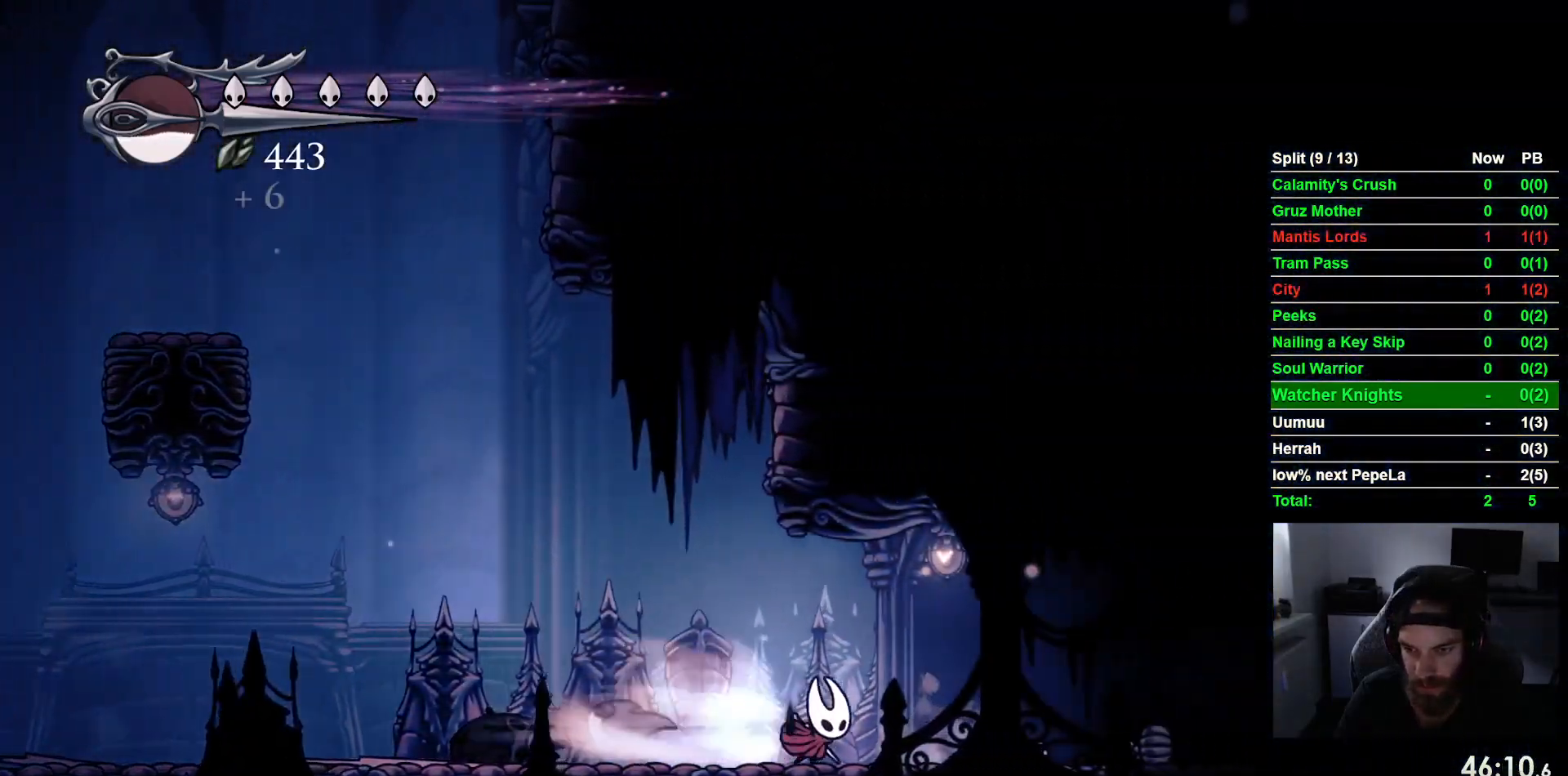
{"buttons": ["R2", "DPAD_RIGHT"], "left_stick": "center", "events": [[183, "R2", "up"], [500, "R2", "down"]]}
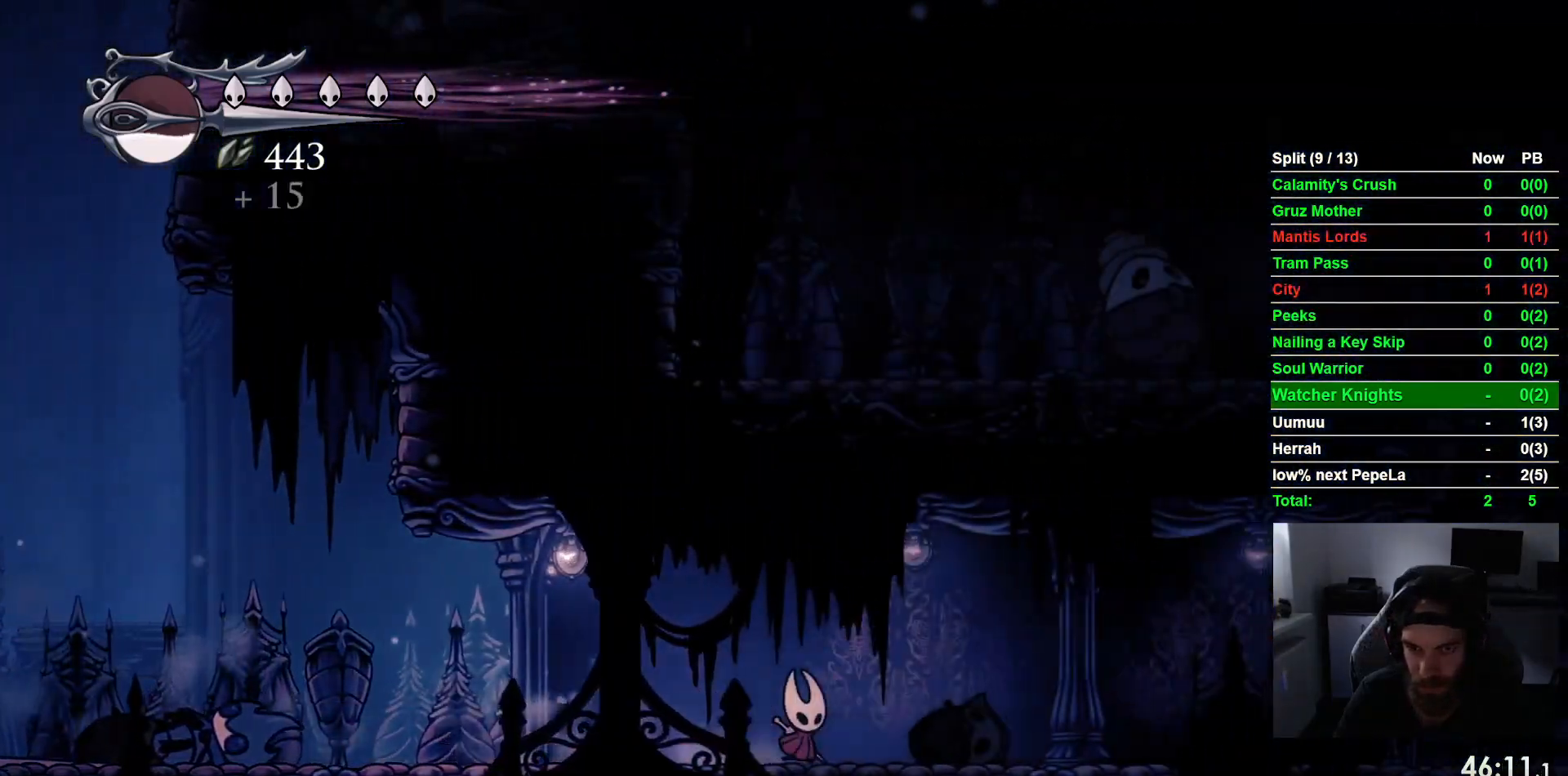
{"buttons": ["CROSS", "SQUARE", "DPAD_UP"], "left_stick": "center", "events": [[217, "R2", "up"], [333, "CROSS", "down"], [350, "DPAD_RIGHT", "up"], [350, "DPAD_UP", "down"], [500, "SQUARE", "down"]]}
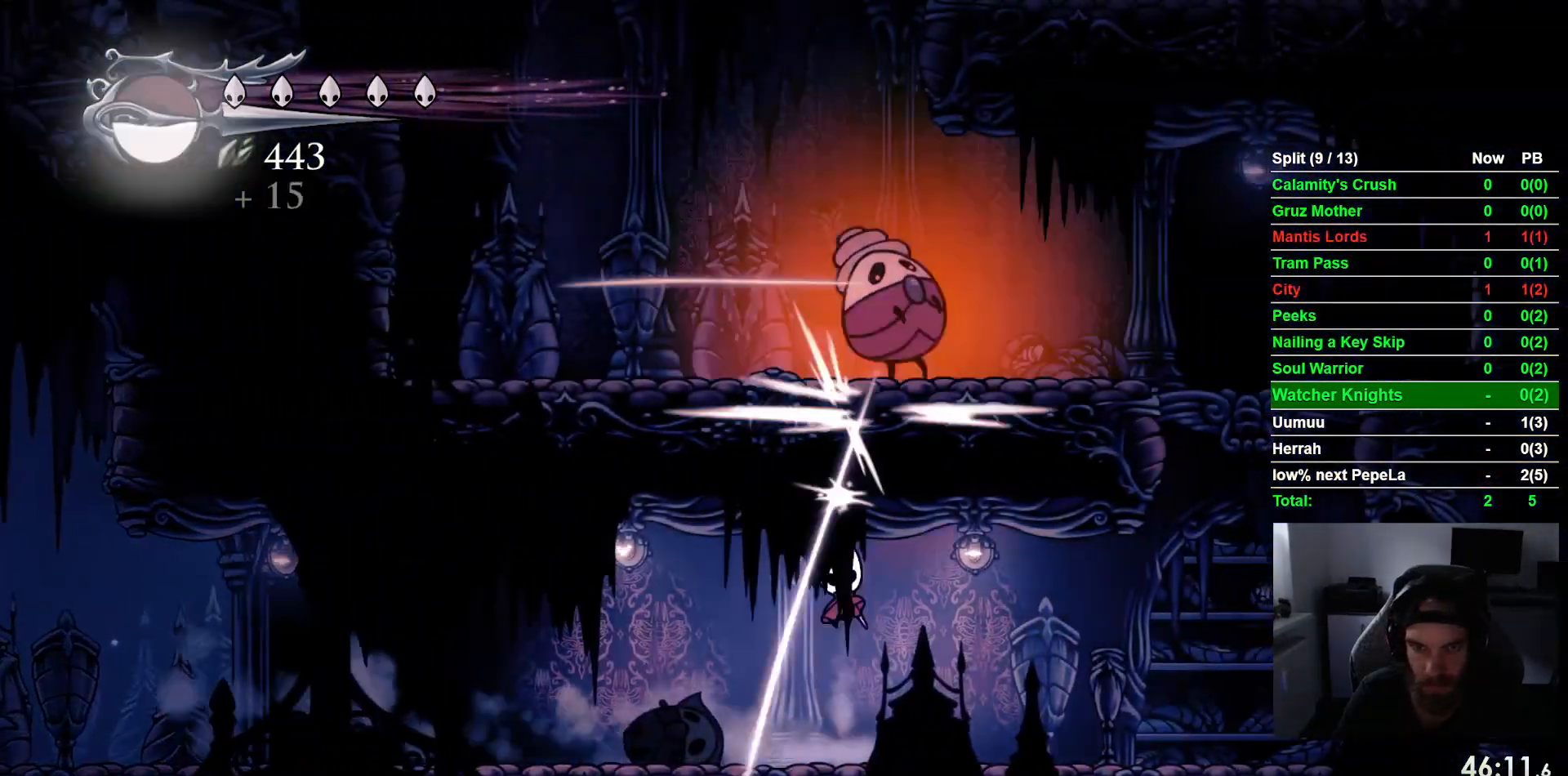
{"buttons": ["CROSS", "DPAD_UP"], "left_stick": "center", "events": [[133, "SQUARE", "up"], [150, "CROSS", "up"], [233, "DPAD_RIGHT", "down"], [267, "DPAD_UP", "up"], [333, "DPAD_UP", "down"], [367, "CROSS", "down"], [383, "DPAD_RIGHT", "up"]]}
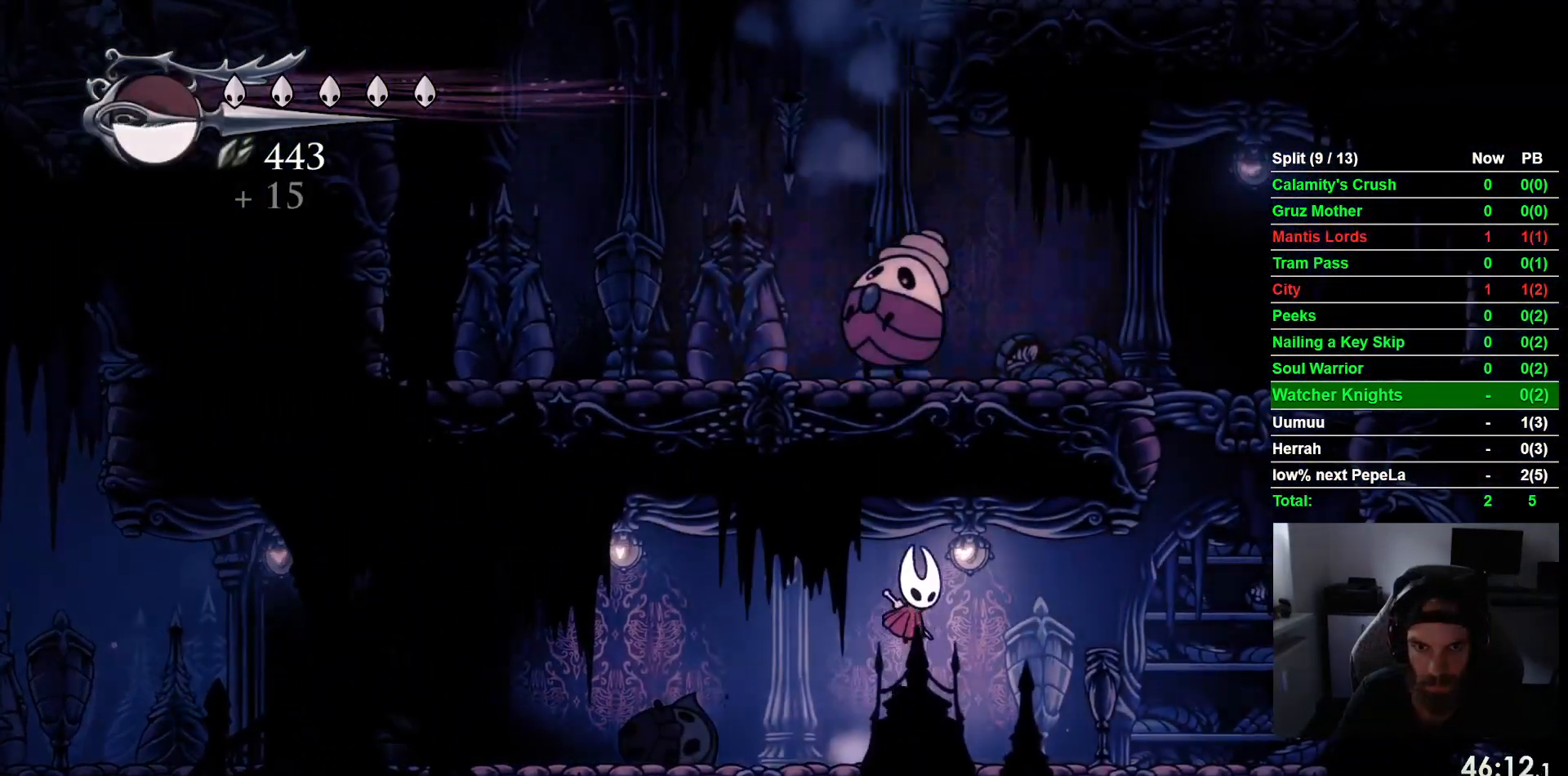
{"buttons": ["CROSS", "DPAD_UP"], "left_stick": "center", "events": [[33, "SQUARE", "down"], [183, "SQUARE", "up"], [217, "CROSS", "up"], [400, "CROSS", "down"]]}
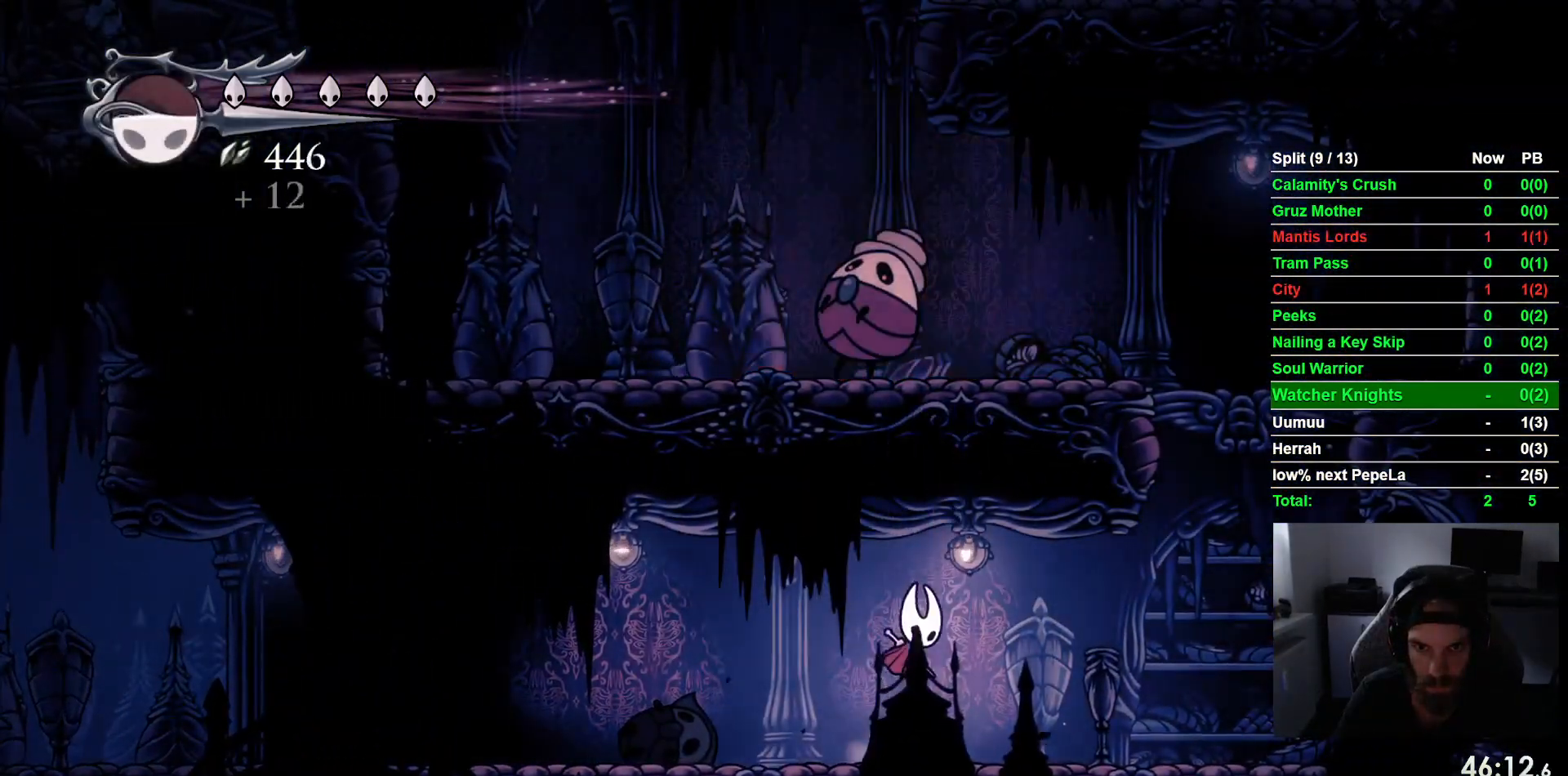
{"buttons": ["R2", "DPAD_RIGHT"], "left_stick": "center", "events": [[67, "SQUARE", "down"], [233, "SQUARE", "up"], [267, "DPAD_RIGHT", "down"], [283, "CROSS", "up"], [283, "DPAD_UP", "up"], [467, "R2", "down"]]}
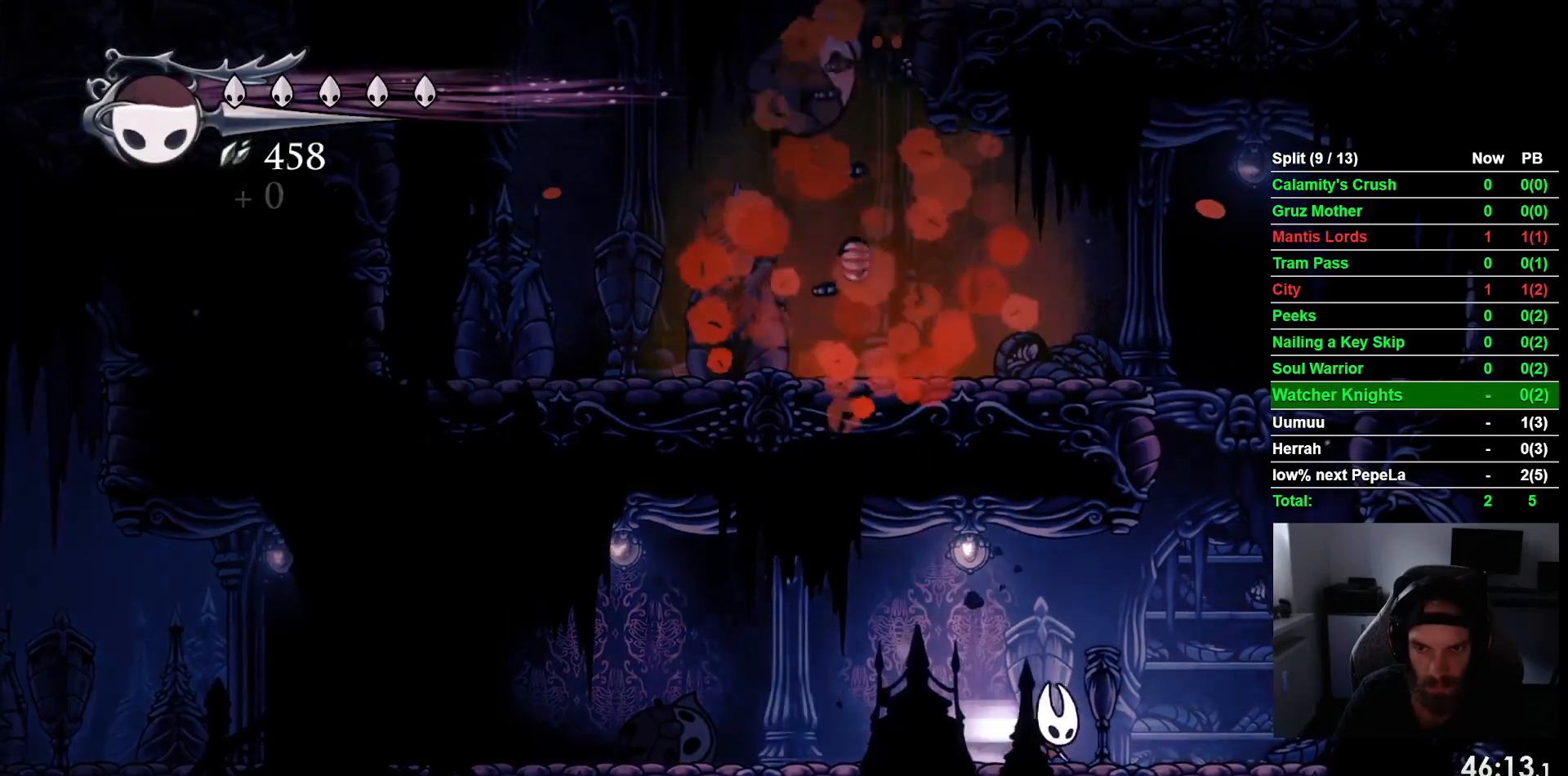
{"buttons": ["CROSS"], "left_stick": "center", "events": [[167, "R2", "up"], [283, "DPAD_RIGHT", "up"], [300, "CROSS", "down"]]}
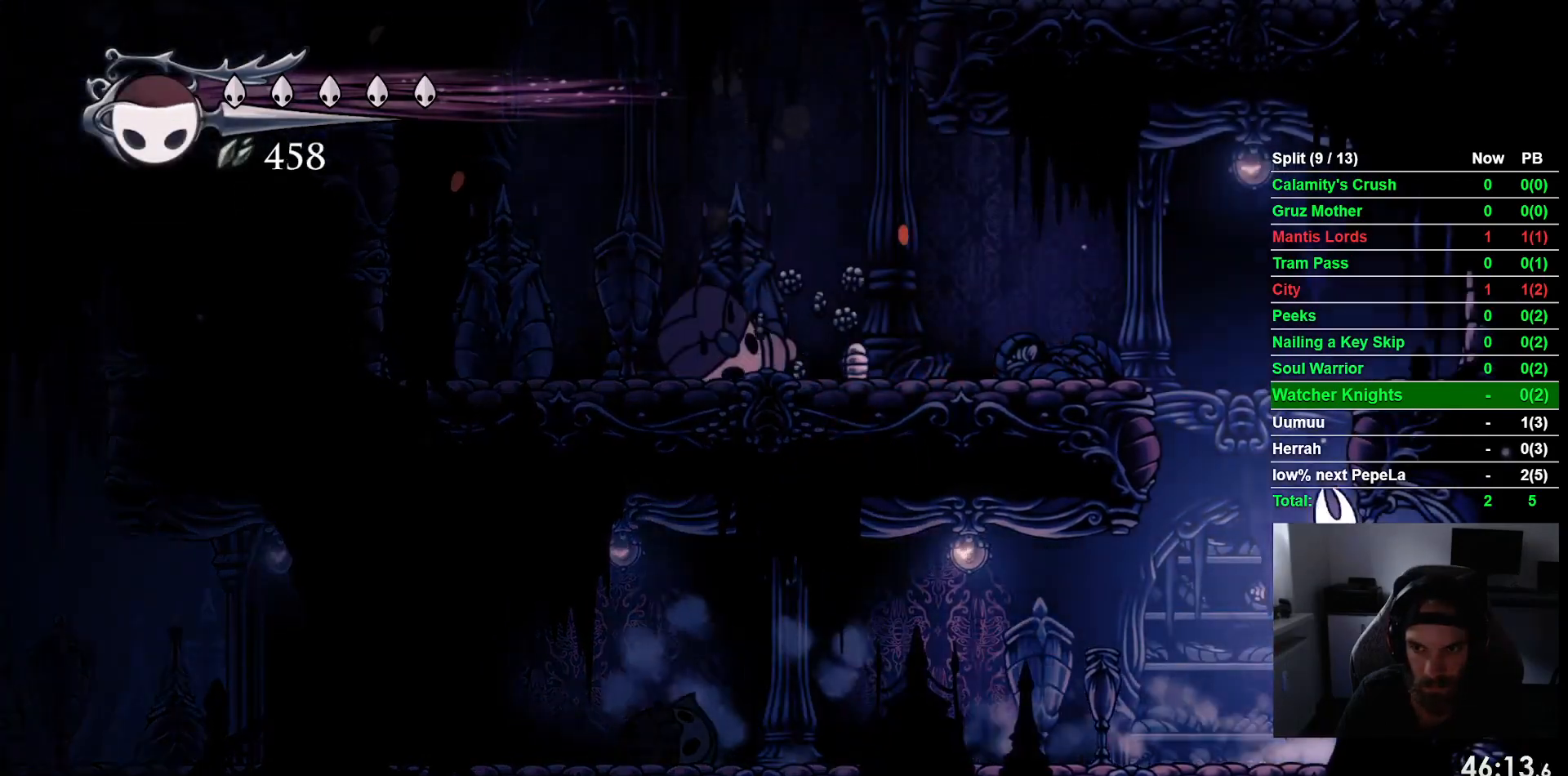
{"buttons": ["R2", "DPAD_LEFT"], "left_stick": "center", "events": [[100, "DPAD_RIGHT", "down"], [200, "CROSS", "up"], [250, "CROSS", "down"], [350, "DPAD_LEFT", "down"], [350, "DPAD_RIGHT", "up"], [417, "R2", "down"], [467, "CROSS", "up"]]}
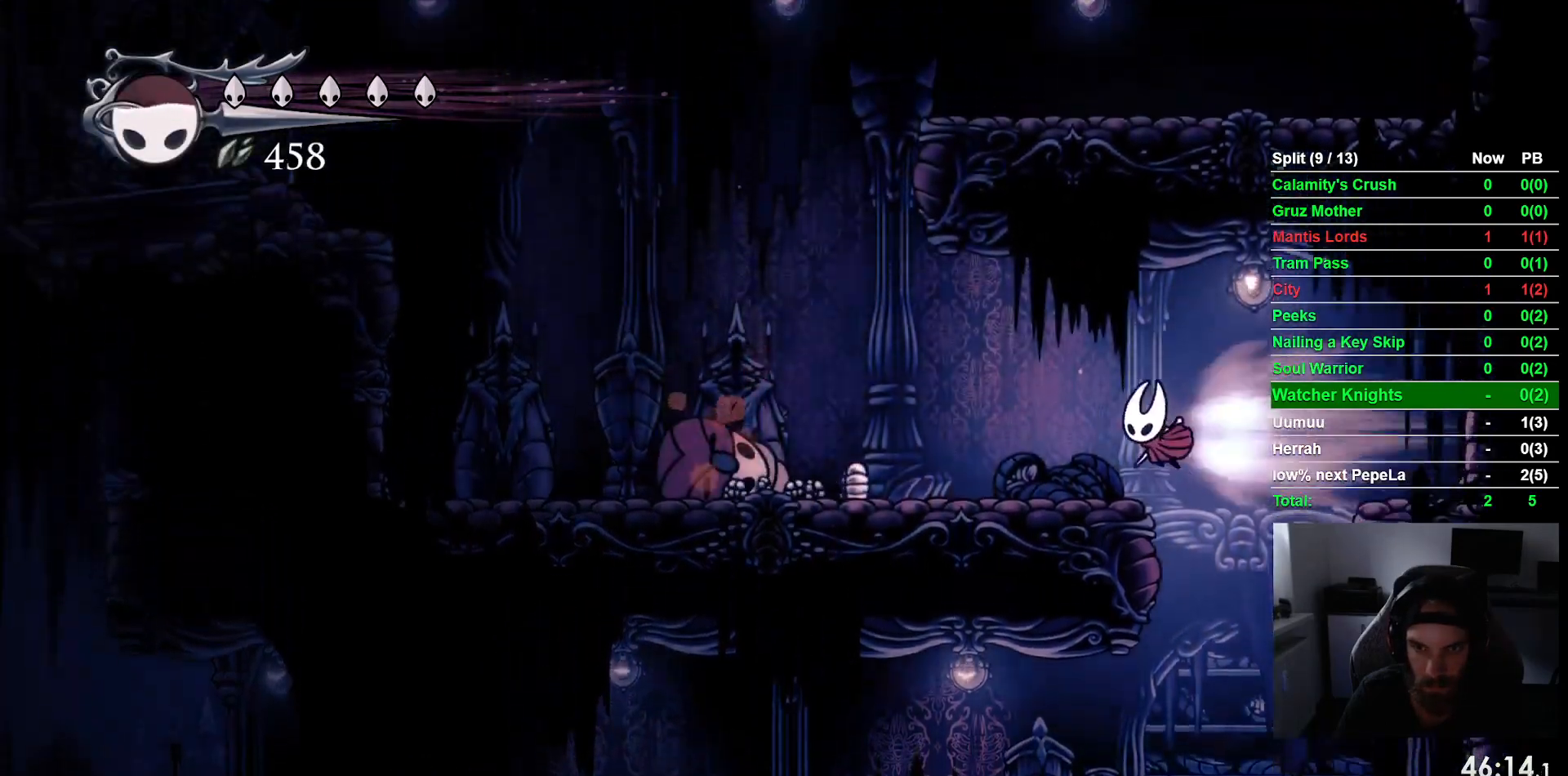
{"buttons": ["CROSS"], "left_stick": "center", "events": [[133, "R2", "up"], [450, "CROSS", "down"], [467, "DPAD_LEFT", "up"]]}
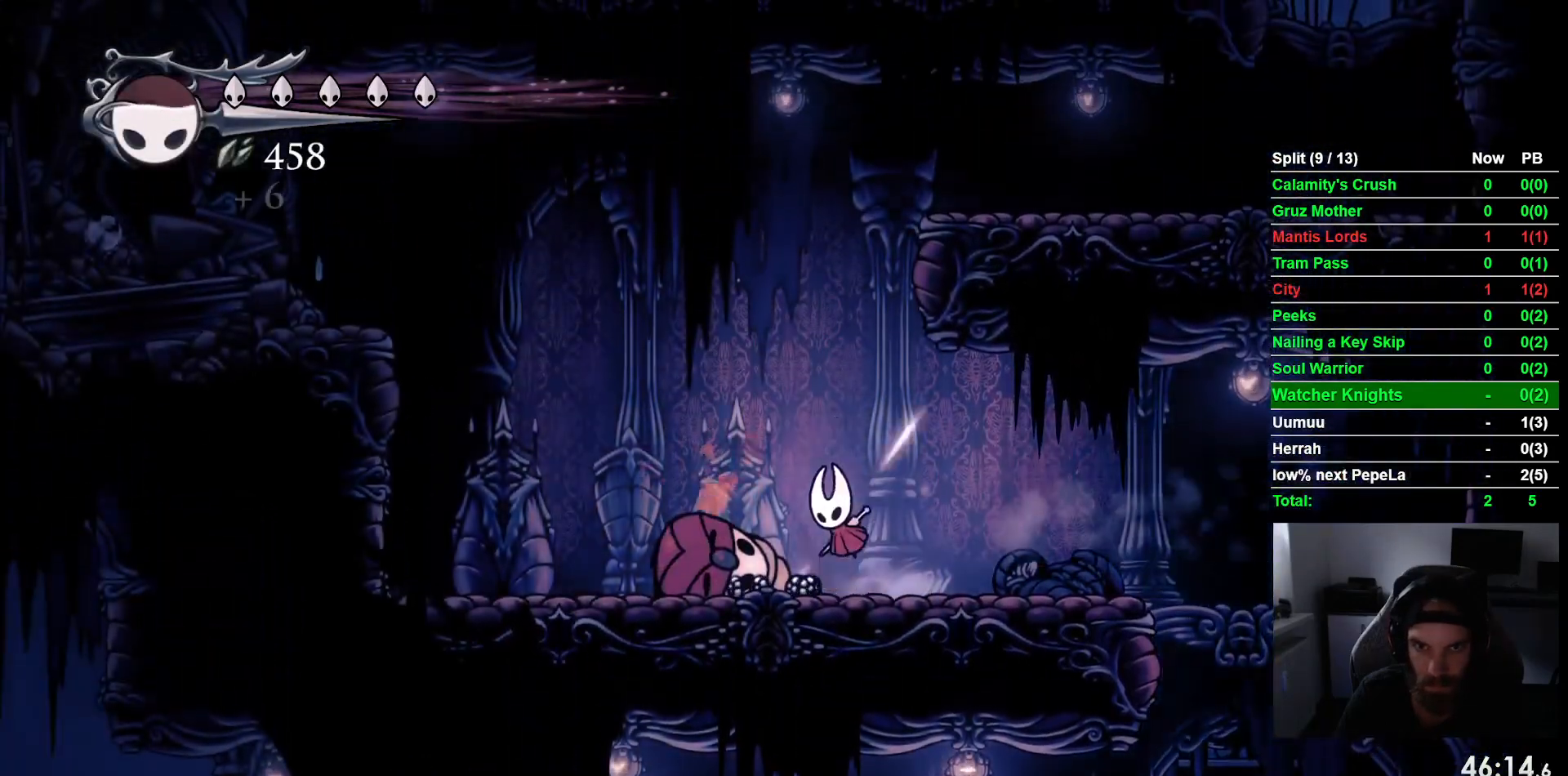
{"buttons": ["CROSS", "DPAD_RIGHT"], "left_stick": "center", "events": [[217, "DPAD_RIGHT", "down"], [367, "CROSS", "up"], [483, "CROSS", "down"]]}
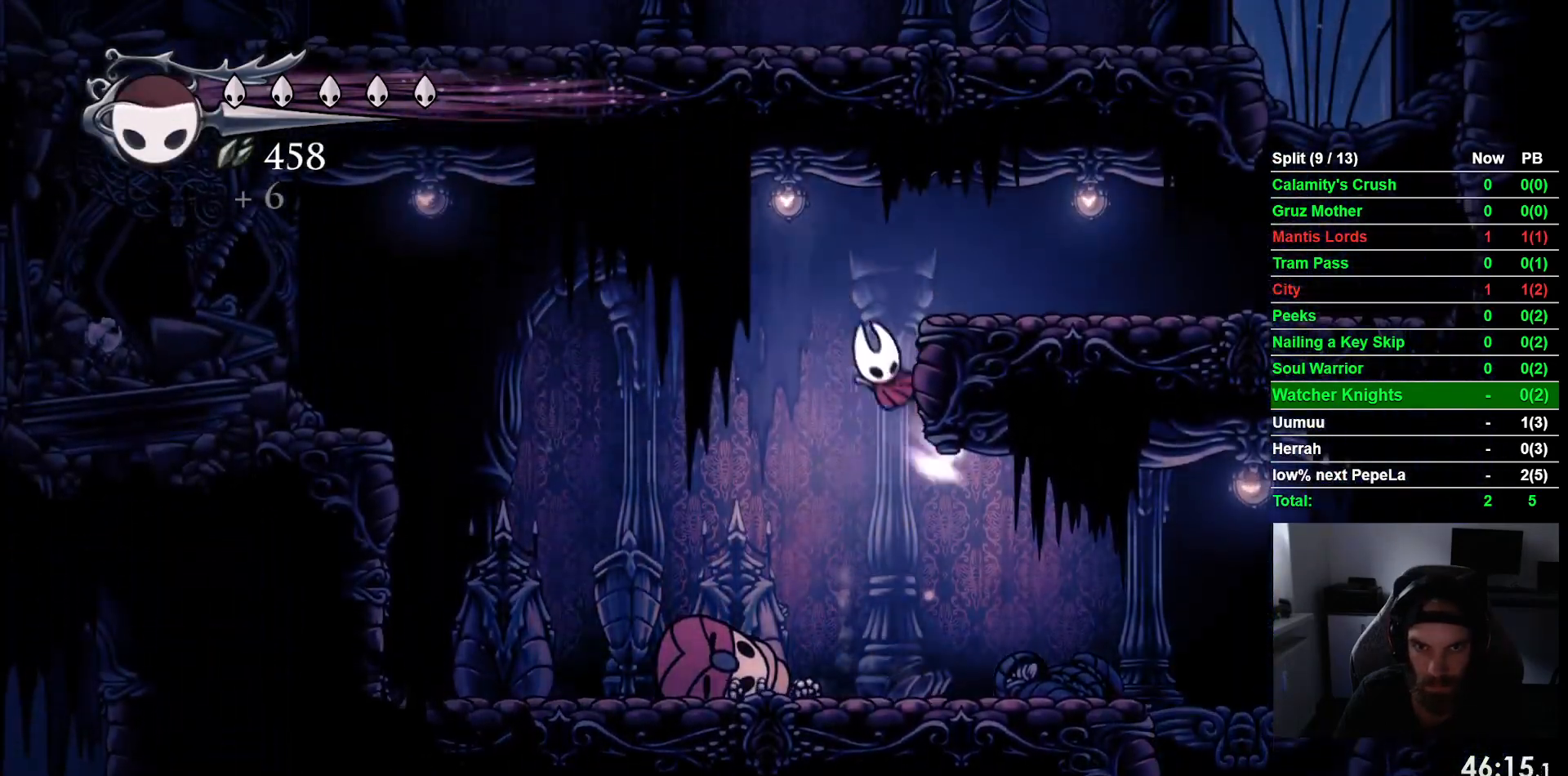
{"buttons": ["DPAD_UP"], "left_stick": "center", "events": [[283, "SQUARE", "down"], [317, "DPAD_RIGHT", "up"], [317, "DPAD_UP", "down"], [433, "SQUARE", "up"], [450, "CROSS", "up"]]}
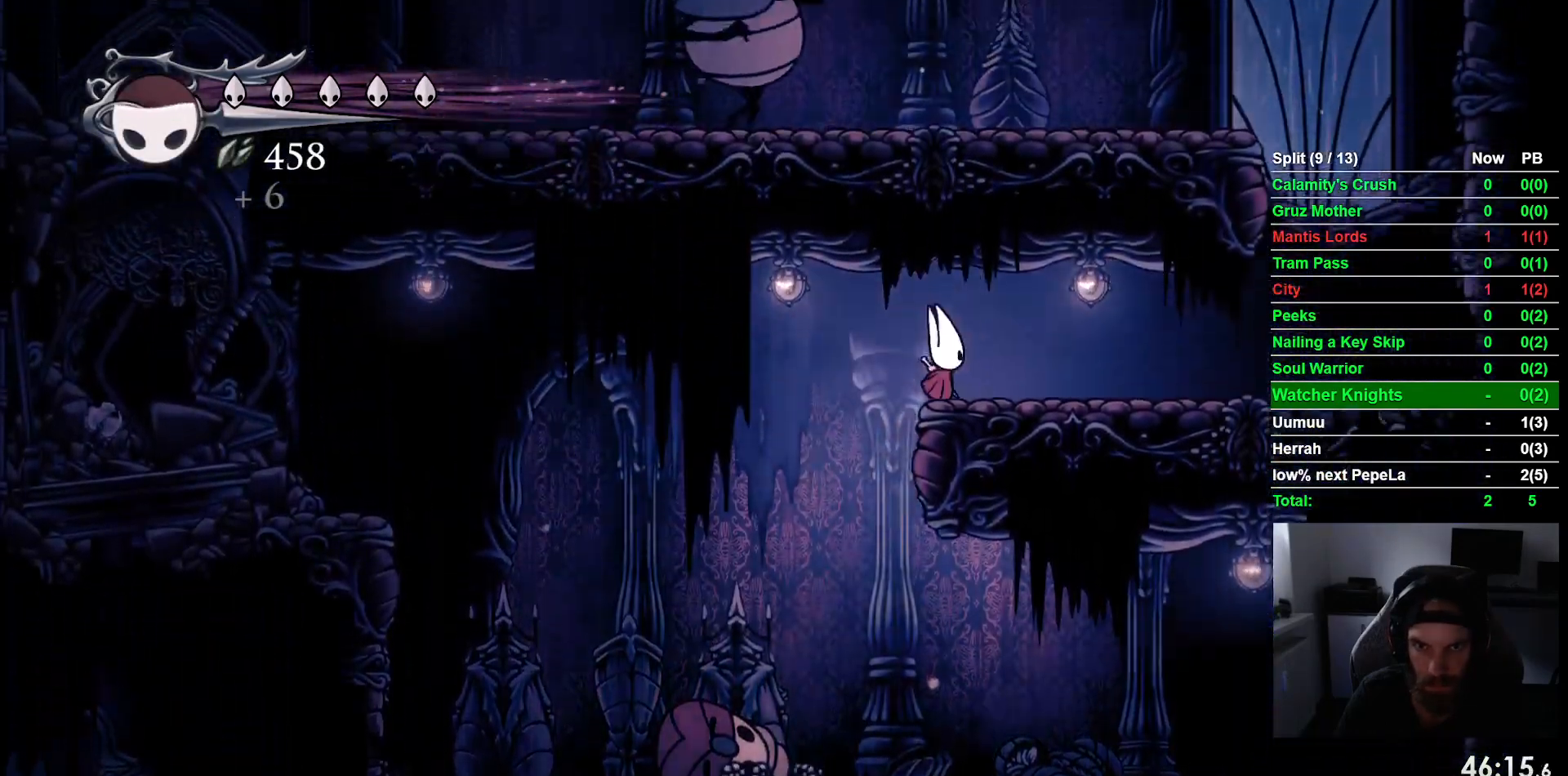
{"buttons": ["CROSS", "DPAD_RIGHT"], "left_stick": "center", "events": [[33, "DPAD_UP", "up"], [133, "CROSS", "down"], [150, "DPAD_LEFT", "down"], [217, "DPAD_UP", "down"], [283, "DPAD_LEFT", "up"], [300, "SQUARE", "down"], [350, "DPAD_RIGHT", "down"], [367, "DPAD_UP", "up"], [467, "SQUARE", "up"]]}
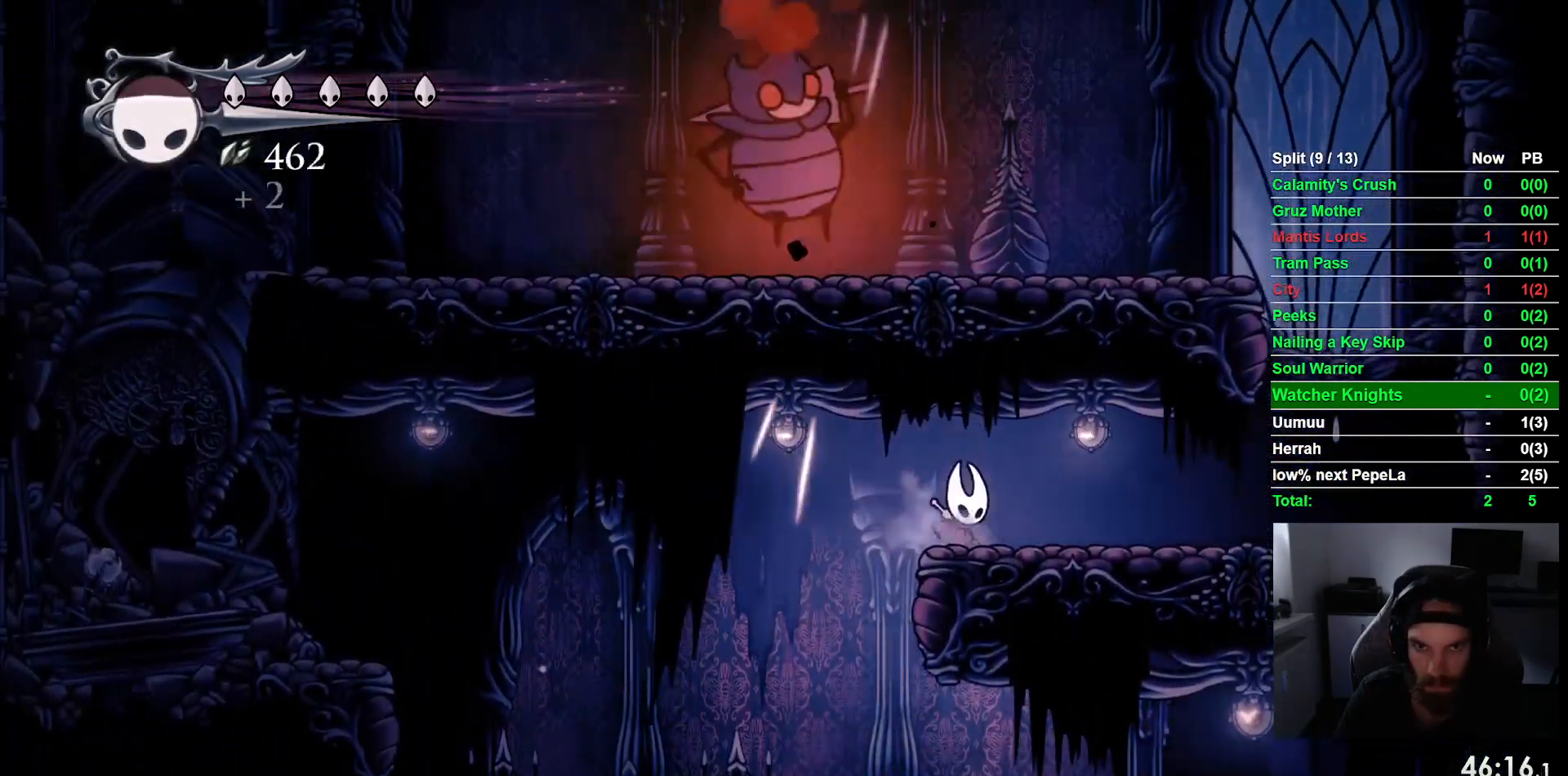
{"buttons": ["DPAD_RIGHT"], "left_stick": "center", "events": [[17, "CROSS", "up"], [50, "DPAD_RIGHT", "up"], [50, "DPAD_UP", "down"], [100, "DPAD_LEFT", "down"], [150, "CROSS", "down"], [300, "DPAD_LEFT", "up"], [300, "SQUARE", "down"], [350, "DPAD_RIGHT", "down"], [350, "DPAD_UP", "up"], [450, "SQUARE", "up"], [500, "CROSS", "up"]]}
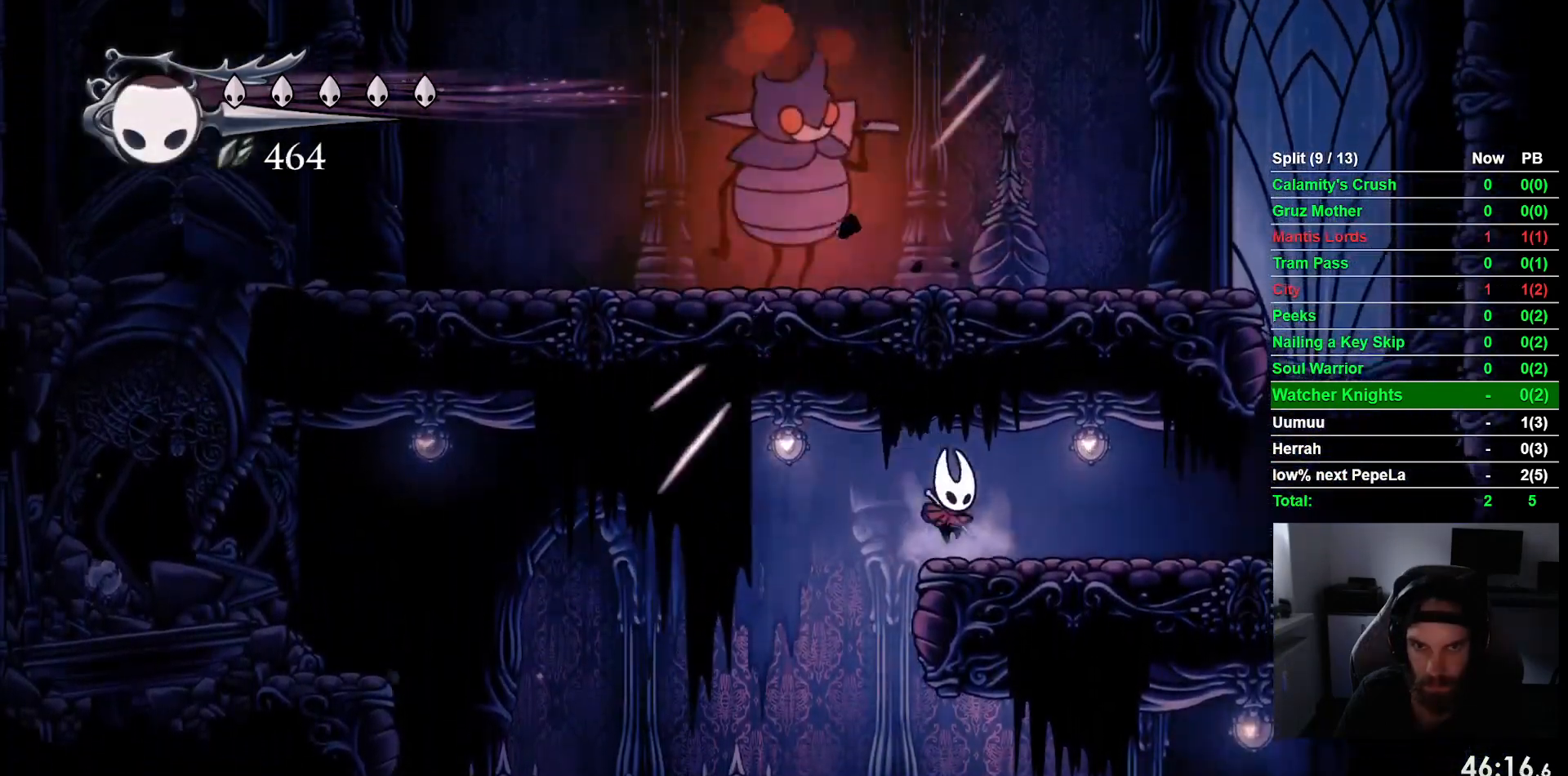
{"buttons": ["DPAD_RIGHT"], "left_stick": "center", "events": [[100, "DPAD_LEFT", "down"], [133, "CROSS", "down"], [133, "DPAD_RIGHT", "up"], [233, "DPAD_UP", "down"], [283, "SQUARE", "down"], [300, "DPAD_LEFT", "up"], [317, "DPAD_UP", "up"], [333, "DPAD_RIGHT", "down"], [433, "SQUARE", "up"], [483, "CROSS", "up"]]}
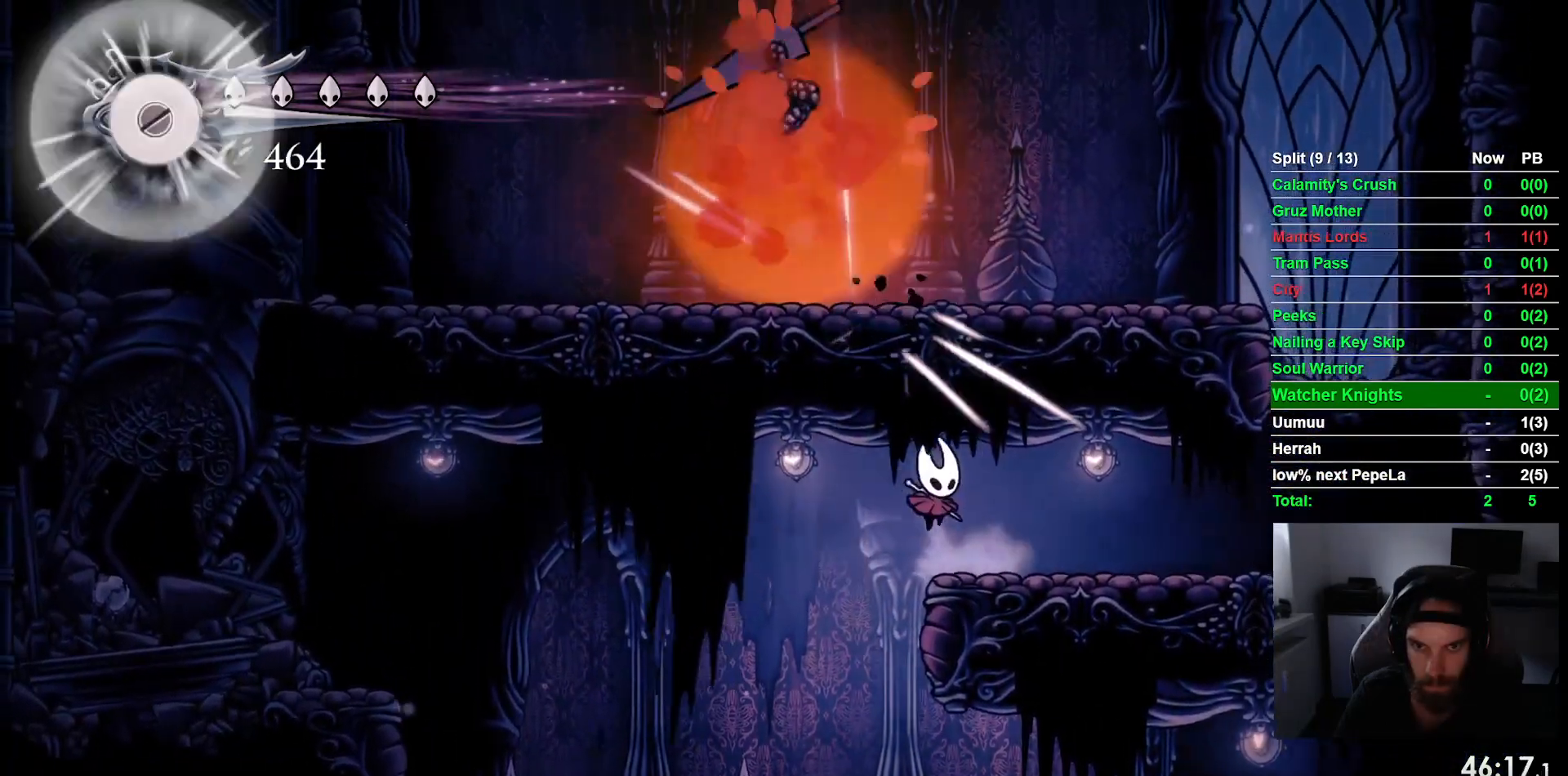
{"buttons": ["CROSS", "DPAD_RIGHT"], "left_stick": "center", "events": [[183, "R2", "down"], [367, "R2", "up"], [500, "CROSS", "down"]]}
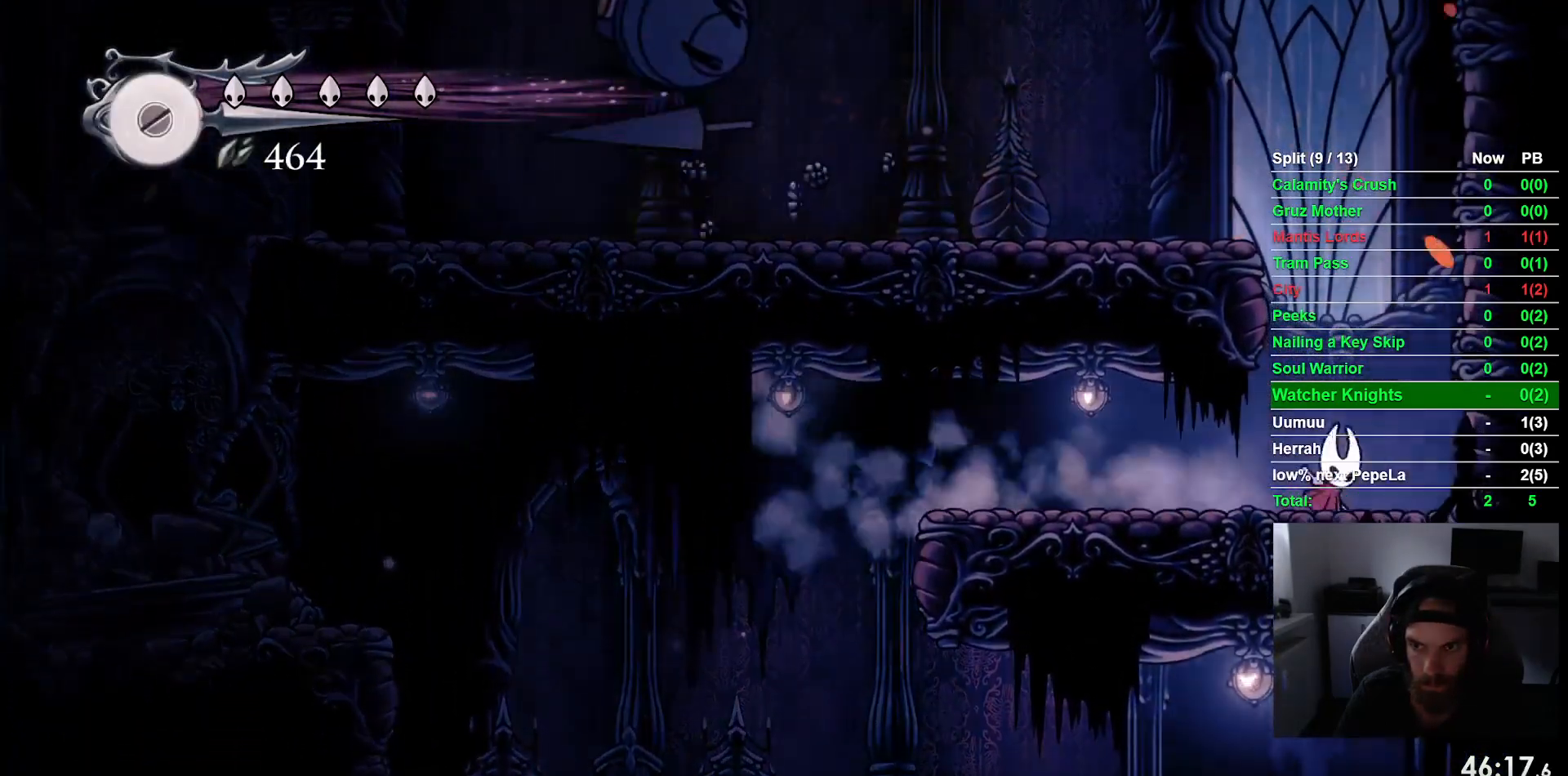
{"buttons": ["R2", "DPAD_LEFT"], "left_stick": "center", "events": [[367, "CROSS", "up"], [383, "DPAD_LEFT", "down"], [383, "DPAD_RIGHT", "up"], [383, "R2", "down"]]}
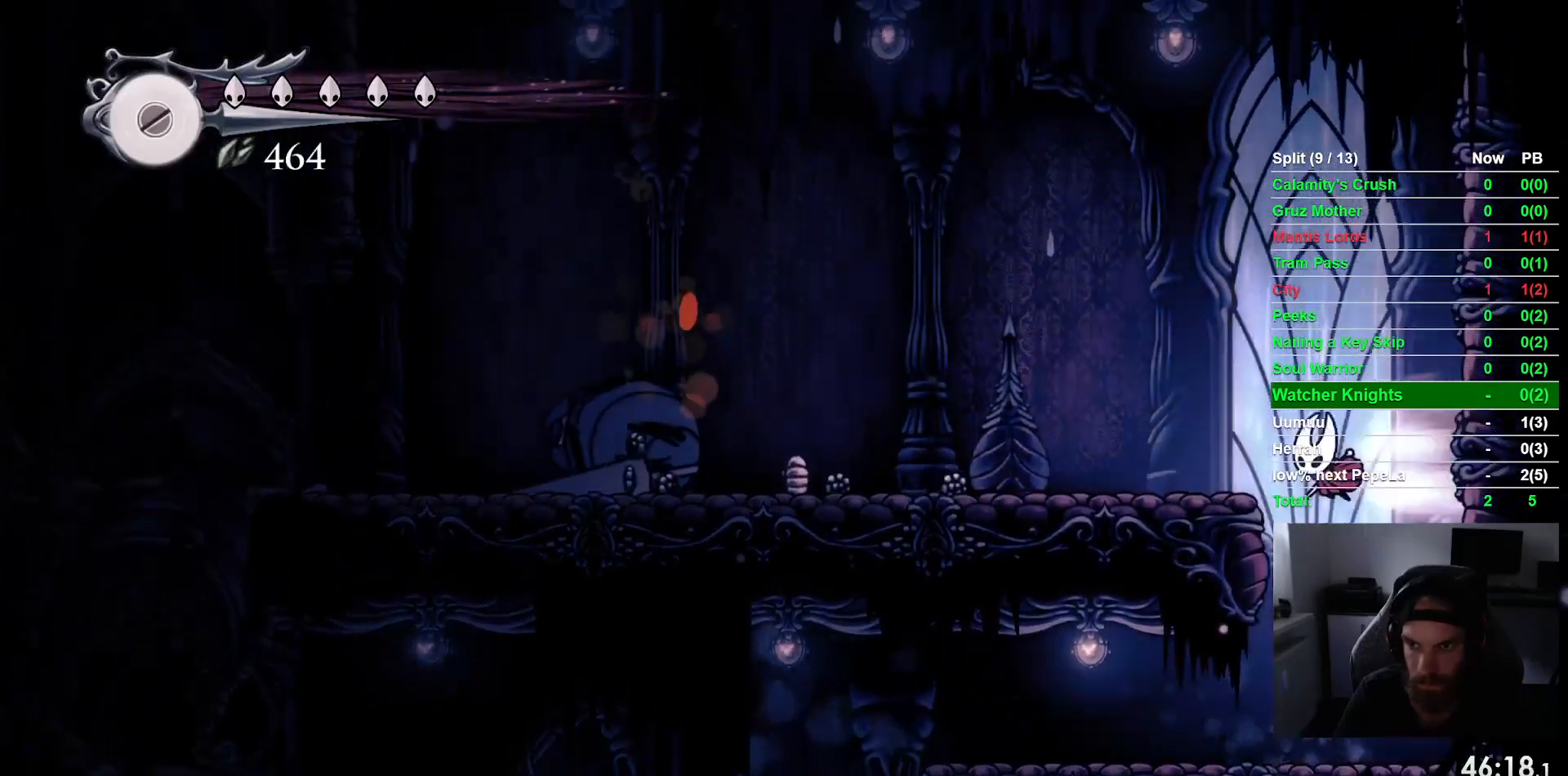
{"buttons": ["R2", "DPAD_LEFT"], "left_stick": "center", "events": [[150, "R2", "up"], [433, "R2", "down"]]}
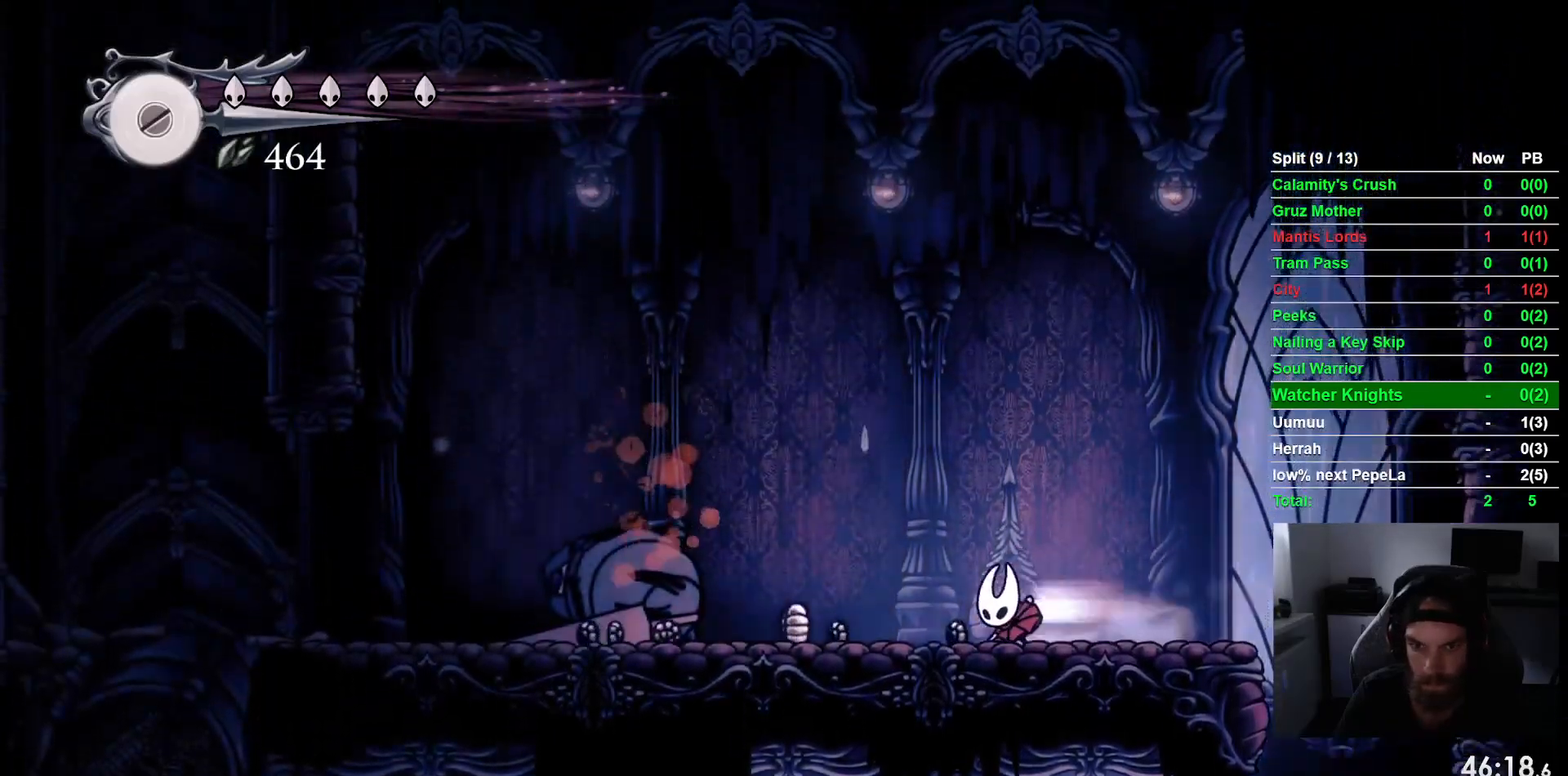
{"buttons": ["R2", "DPAD_LEFT"], "left_stick": "center", "events": [[150, "R2", "up"], [483, "R2", "down"]]}
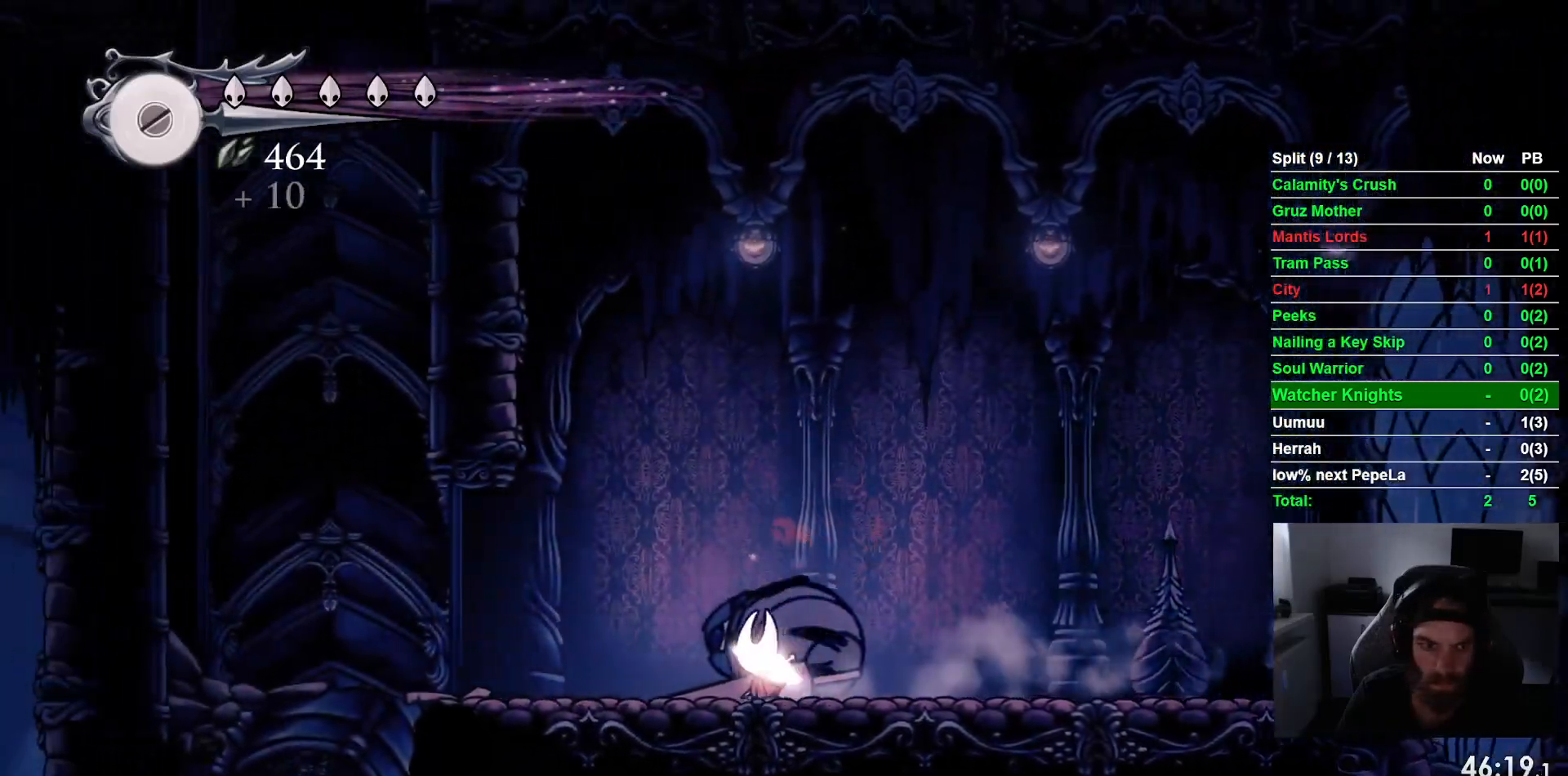
{"buttons": ["CROSS", "DPAD_UP"], "left_stick": "center", "events": [[217, "R2", "up"], [367, "CROSS", "down"], [467, "DPAD_LEFT", "up"], [467, "DPAD_UP", "down"]]}
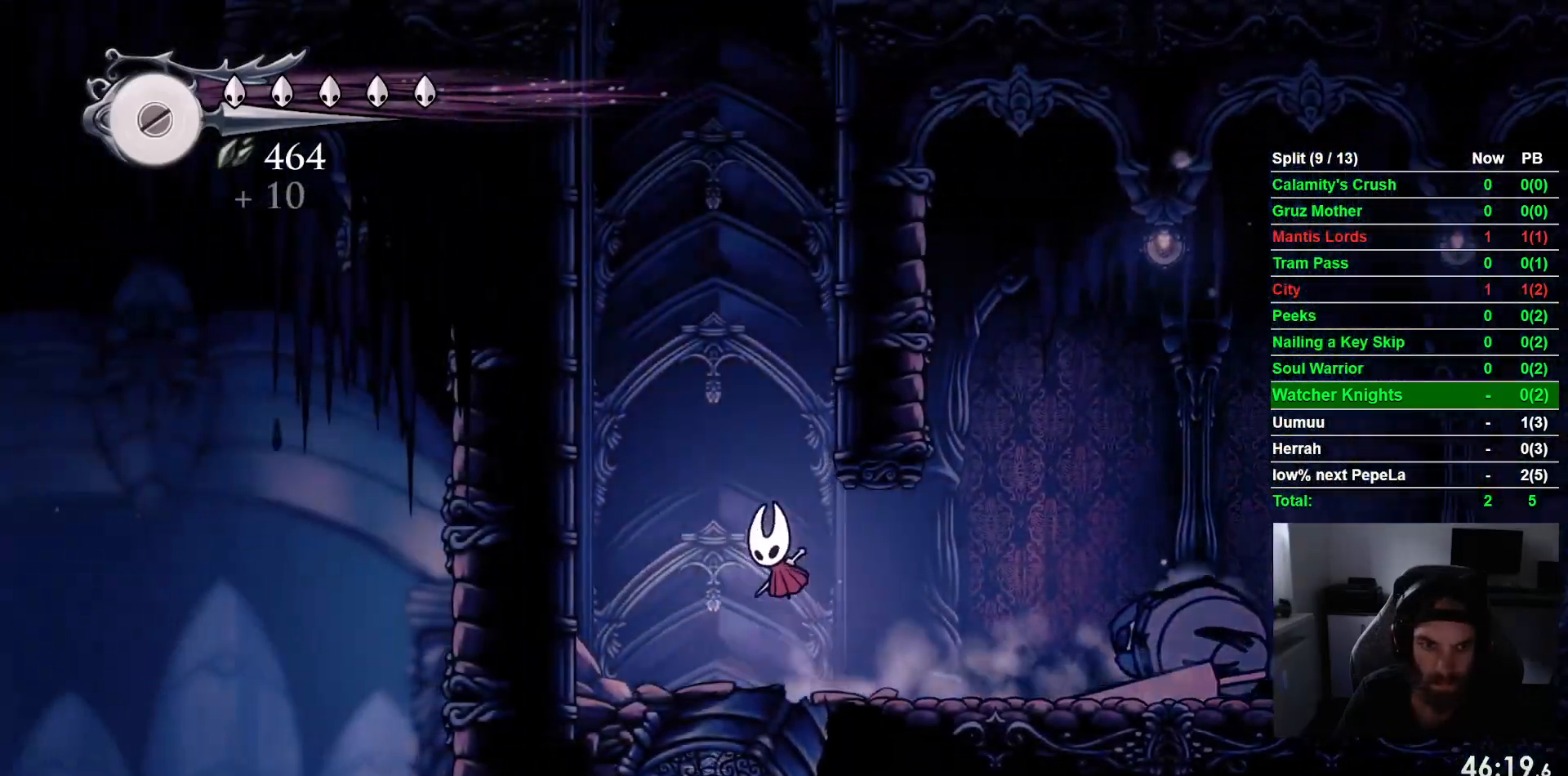
{"buttons": ["CROSS", "DPAD_RIGHT"], "left_stick": "center", "events": [[50, "DPAD_UP", "up"], [83, "DPAD_RIGHT", "down"], [250, "CROSS", "up"], [333, "CROSS", "down"]]}
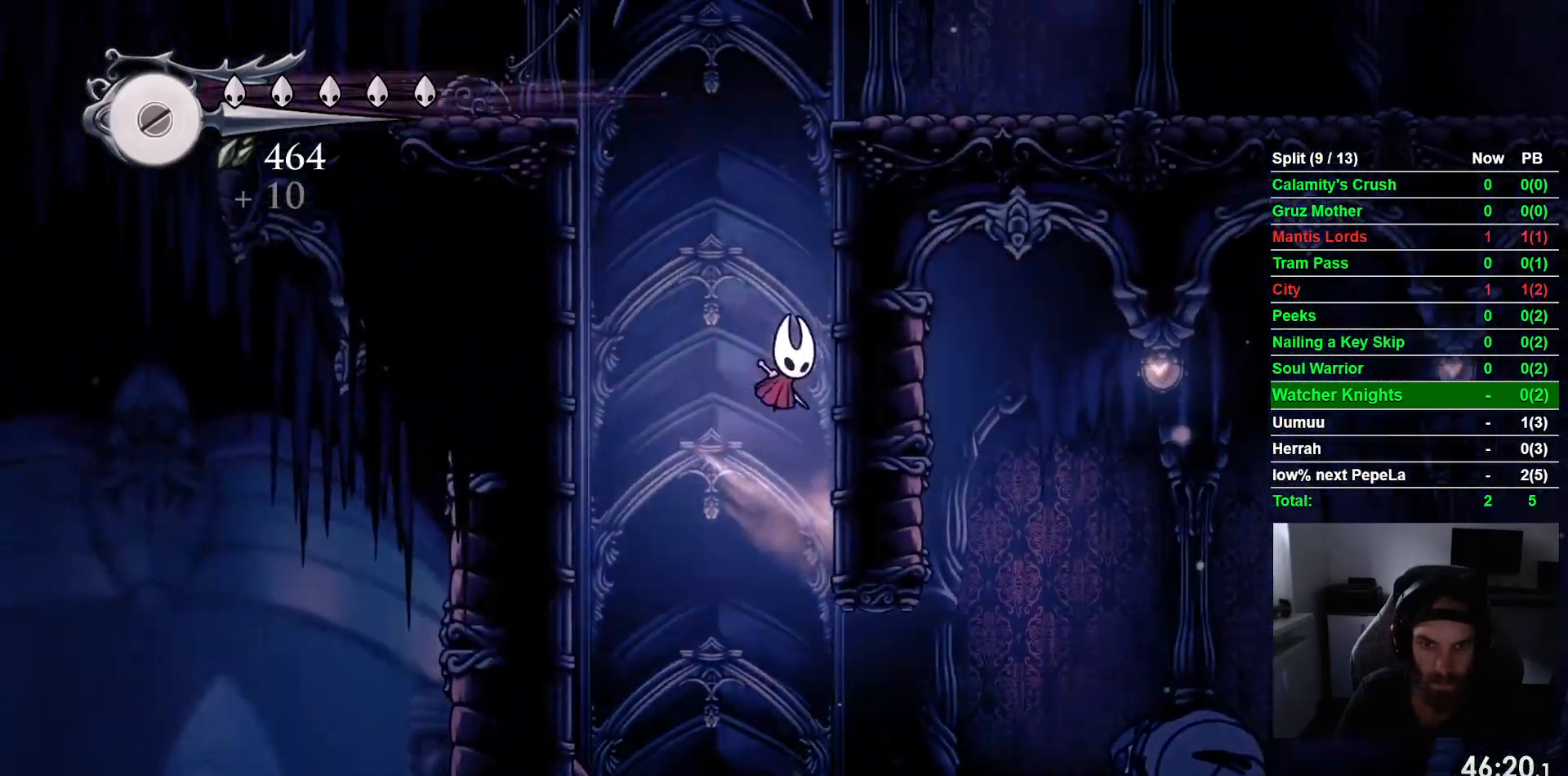
{"buttons": ["CROSS", "SQUARE", "DPAD_RIGHT"], "left_stick": "center", "events": [[117, "CROSS", "up"], [167, "CROSS", "down"], [283, "DPAD_LEFT", "down"], [400, "DPAD_UP", "down"], [417, "DPAD_LEFT", "up"], [417, "SQUARE", "down"], [433, "DPAD_UP", "up"]]}
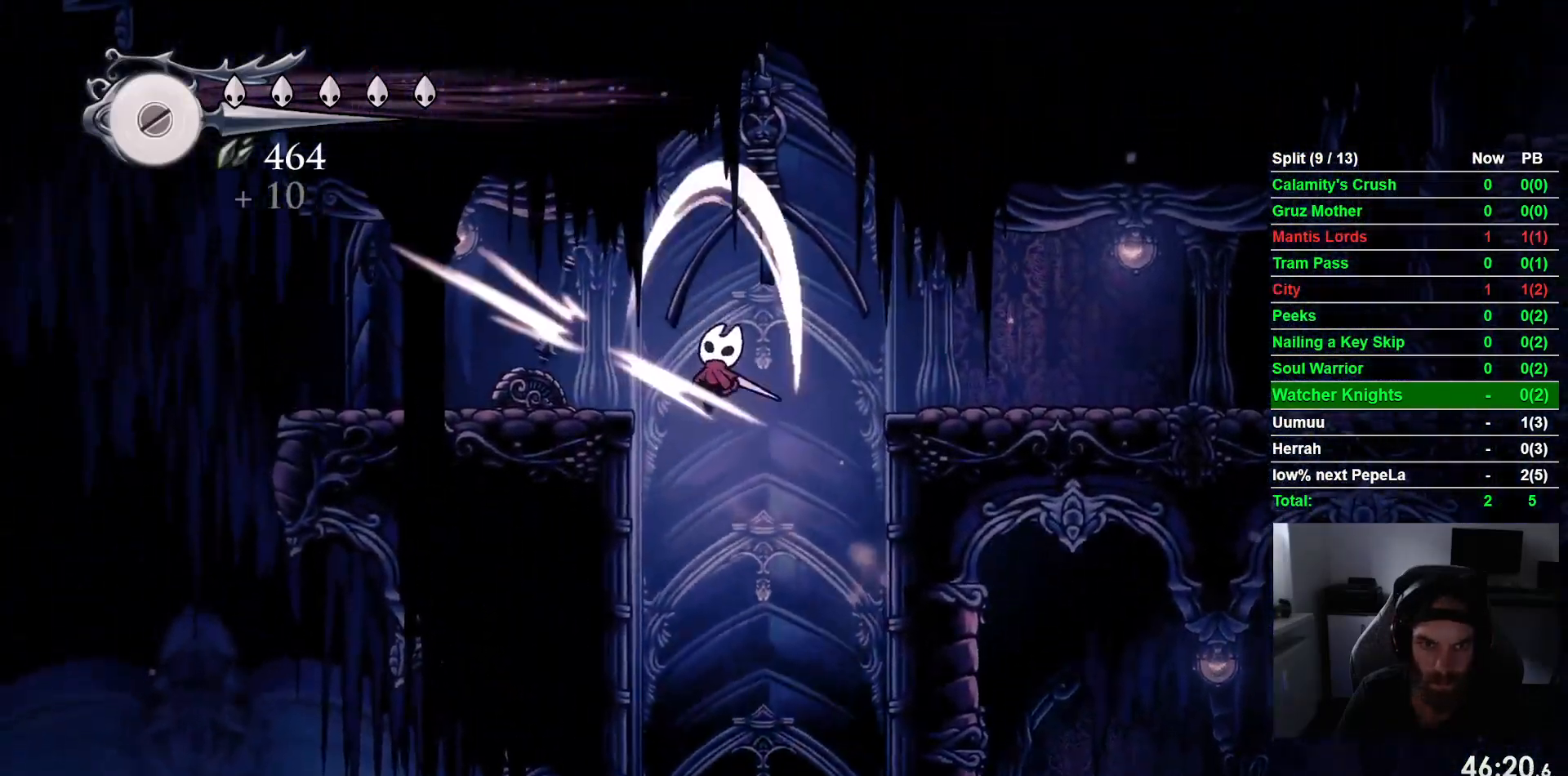
{"buttons": ["DPAD_RIGHT"], "left_stick": "center", "events": [[50, "SQUARE", "up"], [100, "CROSS", "up"], [167, "R2", "down"], [383, "R2", "up"]]}
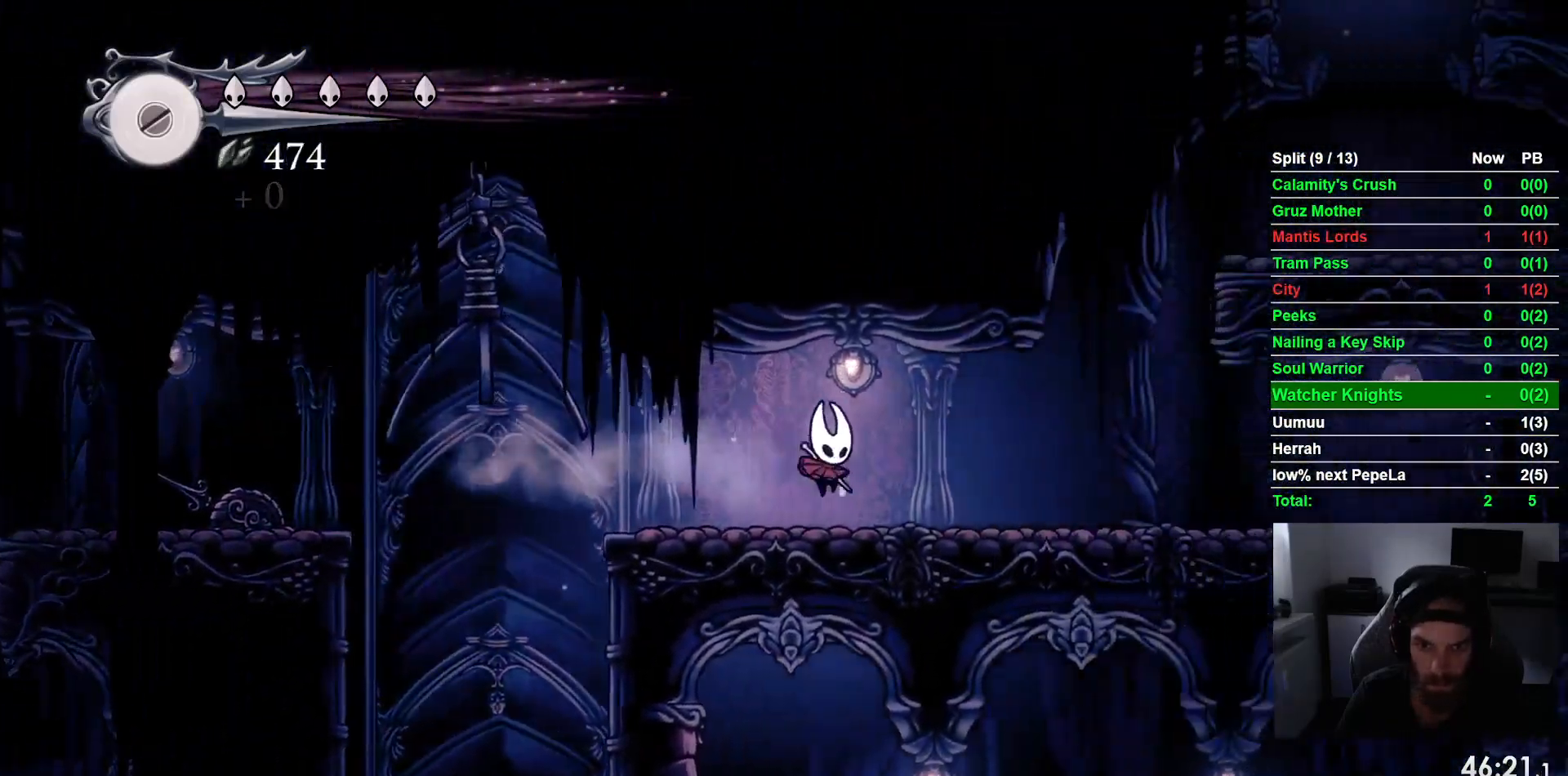
{"buttons": ["DPAD_RIGHT"], "left_stick": "center", "events": [[183, "R2", "down"], [383, "R2", "up"]]}
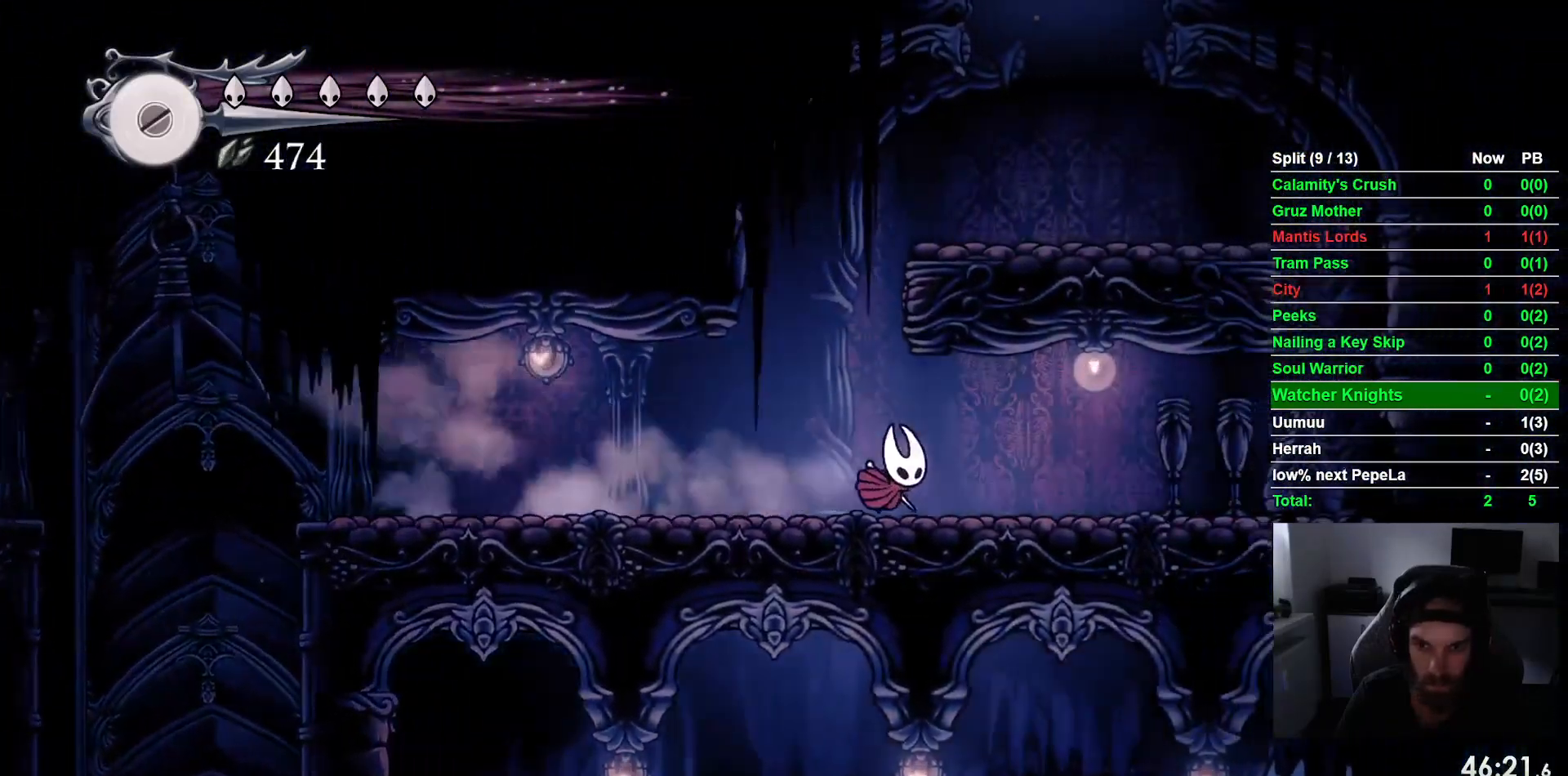
{"buttons": ["CROSS"], "left_stick": "center", "events": [[17, "CROSS", "down"], [133, "DPAD_RIGHT", "up"], [167, "DPAD_LEFT", "down"], [433, "CROSS", "up"], [433, "DPAD_LEFT", "up"], [483, "CROSS", "down"]]}
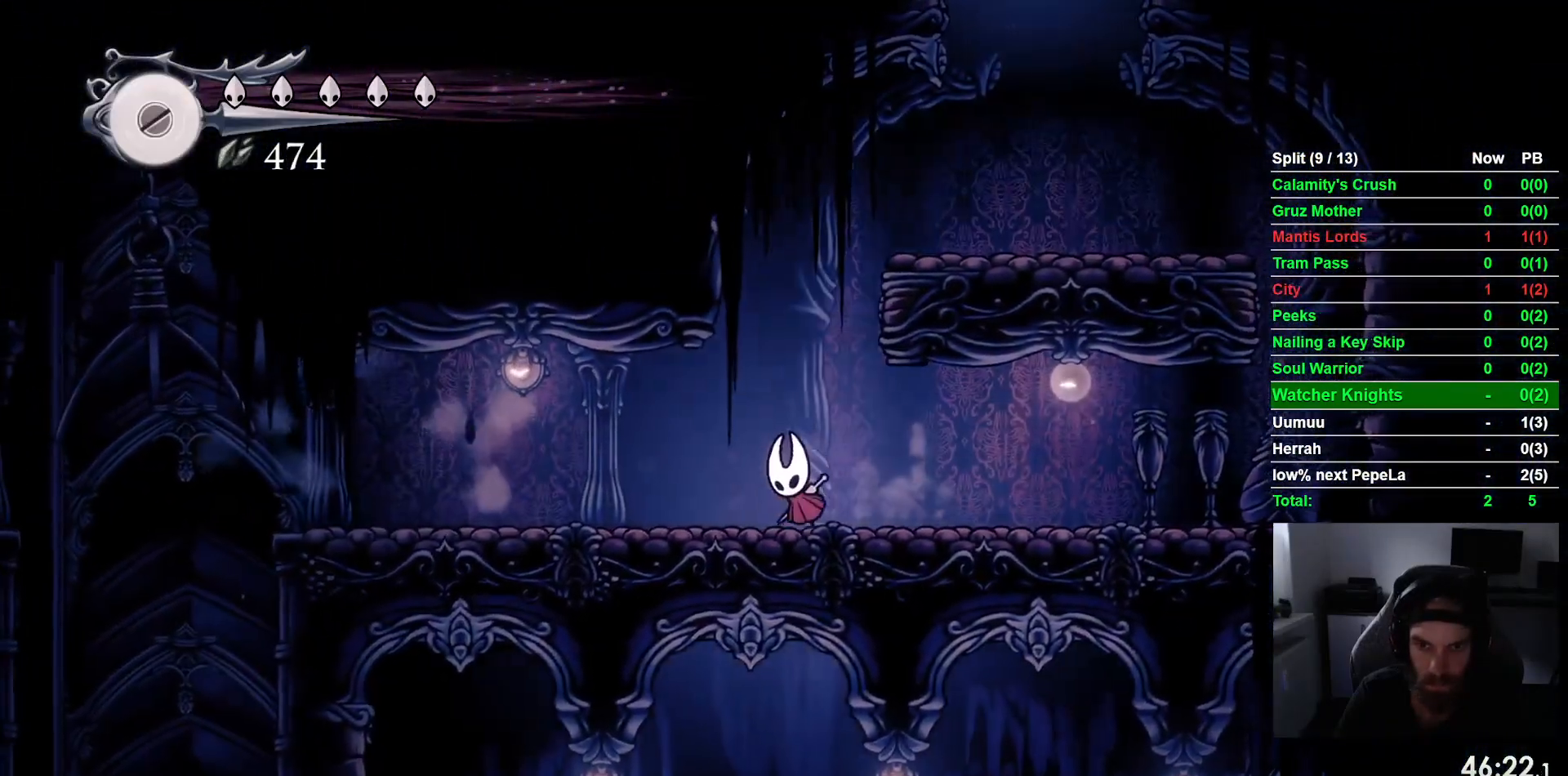
{"buttons": ["DPAD_RIGHT"], "left_stick": "center", "events": [[217, "DPAD_RIGHT", "down"], [433, "CROSS", "up"]]}
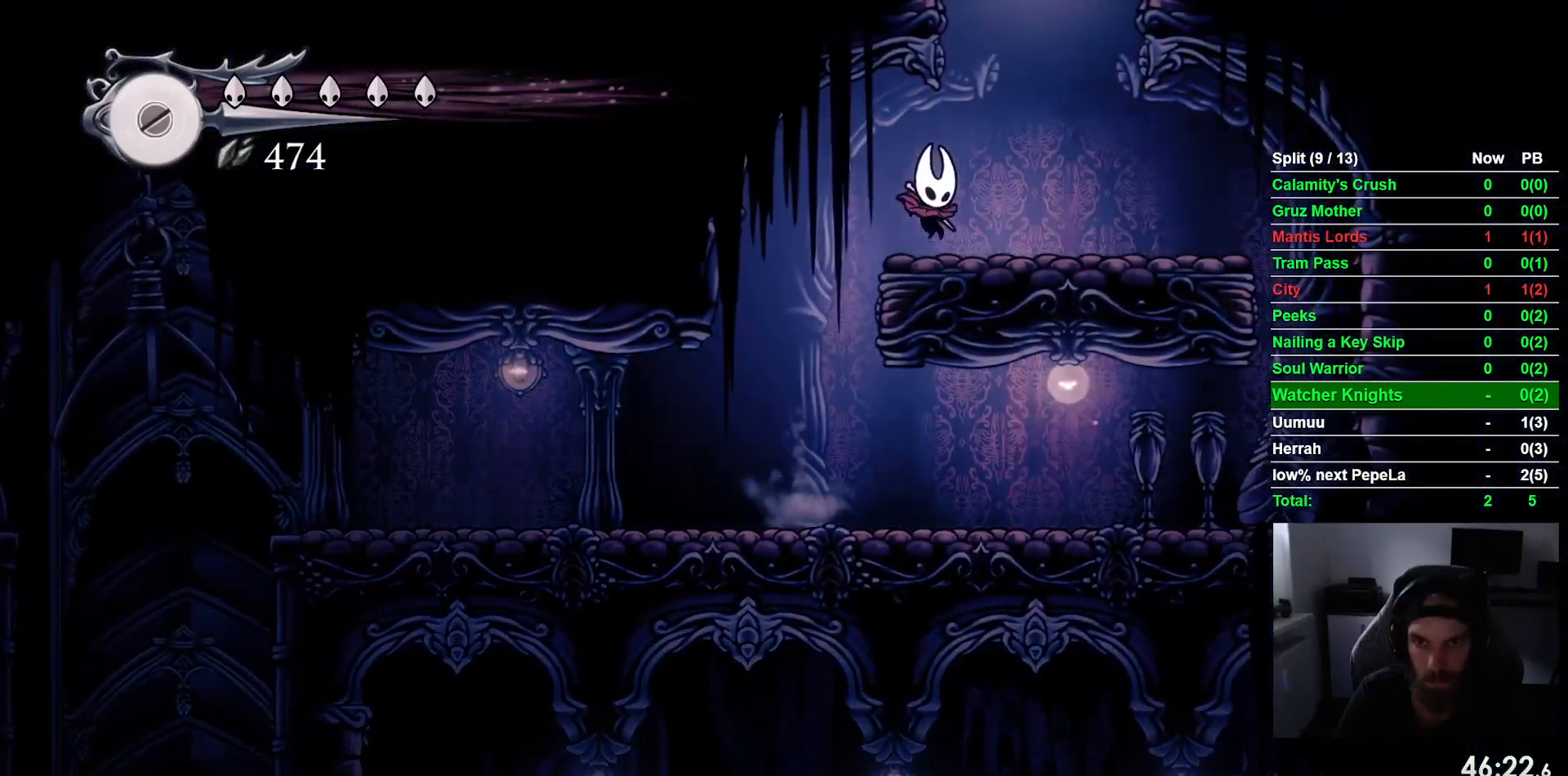
{"buttons": [], "left_stick": "center", "events": [[100, "CROSS", "down"], [467, "CROSS", "up"], [467, "DPAD_RIGHT", "up"]]}
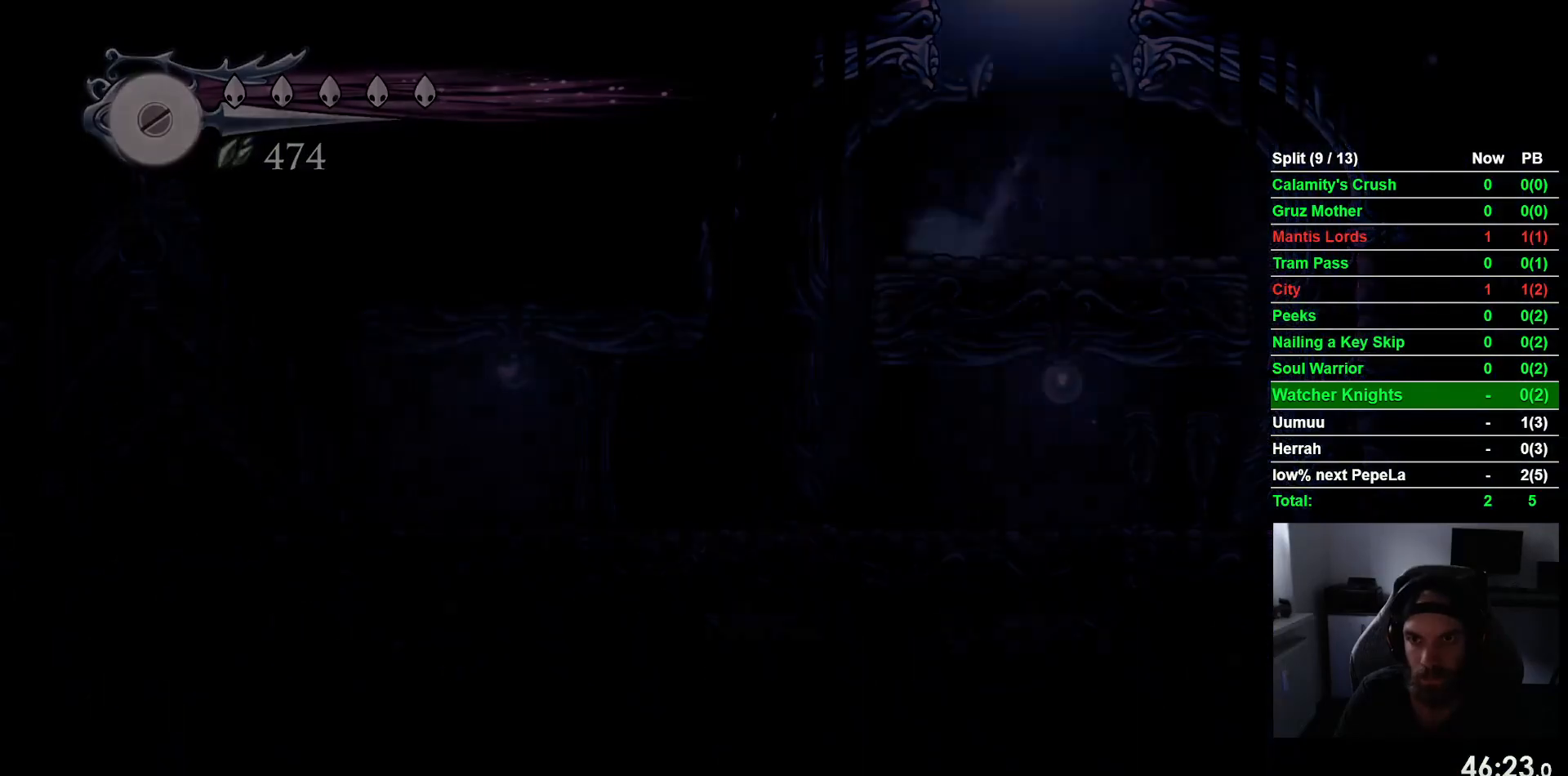
{"buttons": ["DPAD_RIGHT"], "left_stick": "center", "events": [[250, "DPAD_RIGHT", "down"]]}
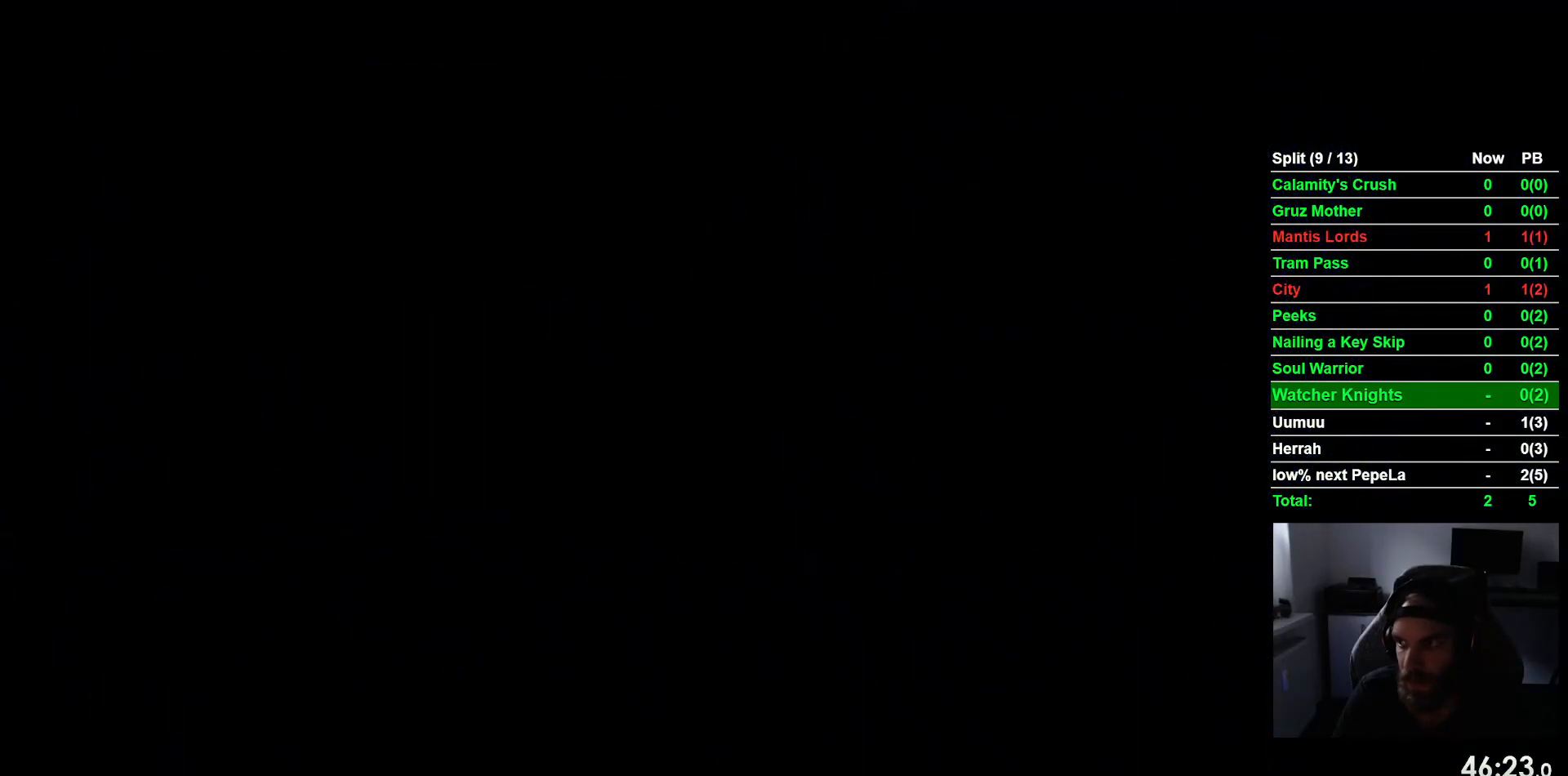
{"buttons": ["DPAD_RIGHT"], "left_stick": "center", "events": []}
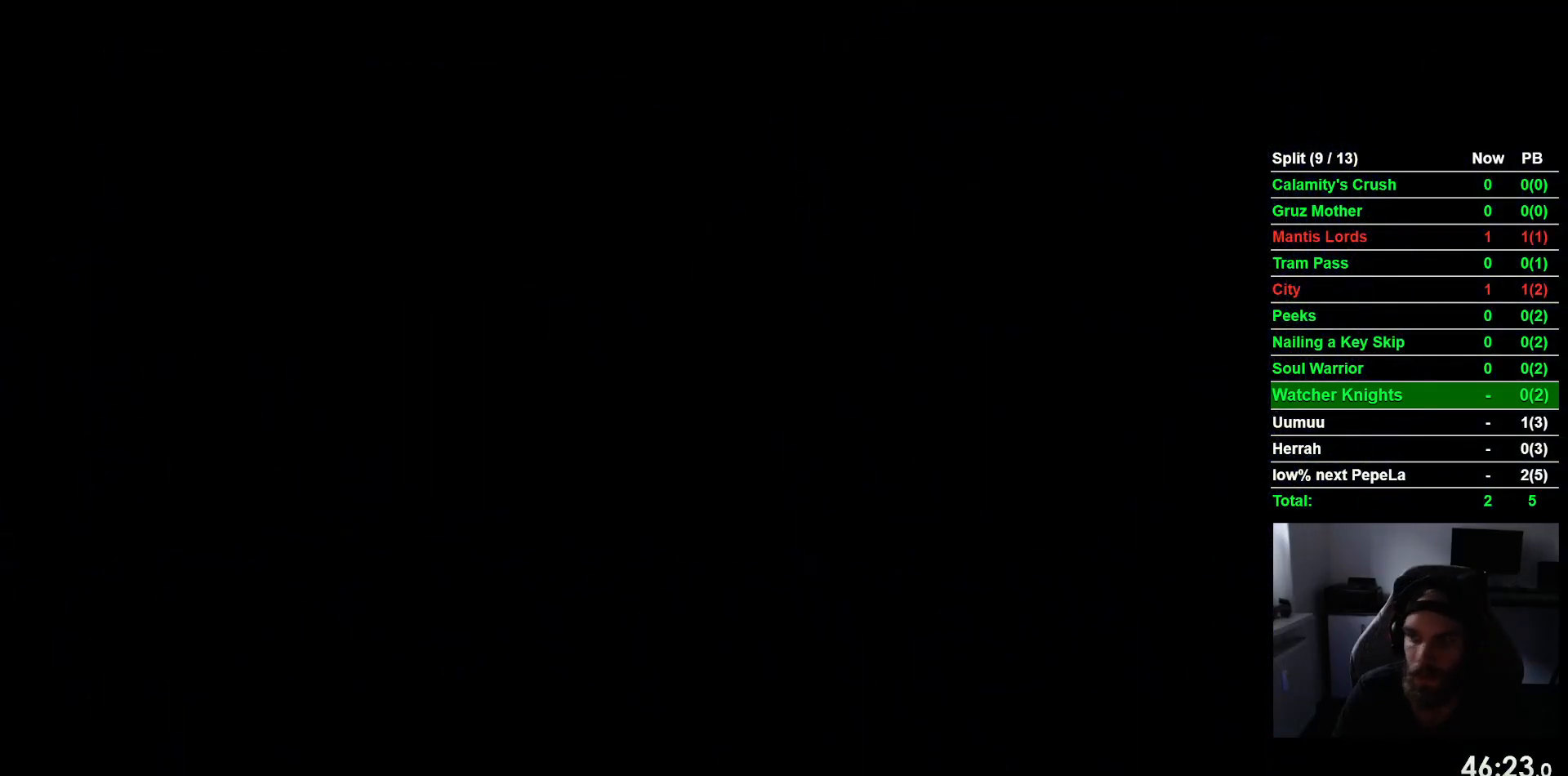
{"buttons": ["DPAD_RIGHT"], "left_stick": "center", "events": []}
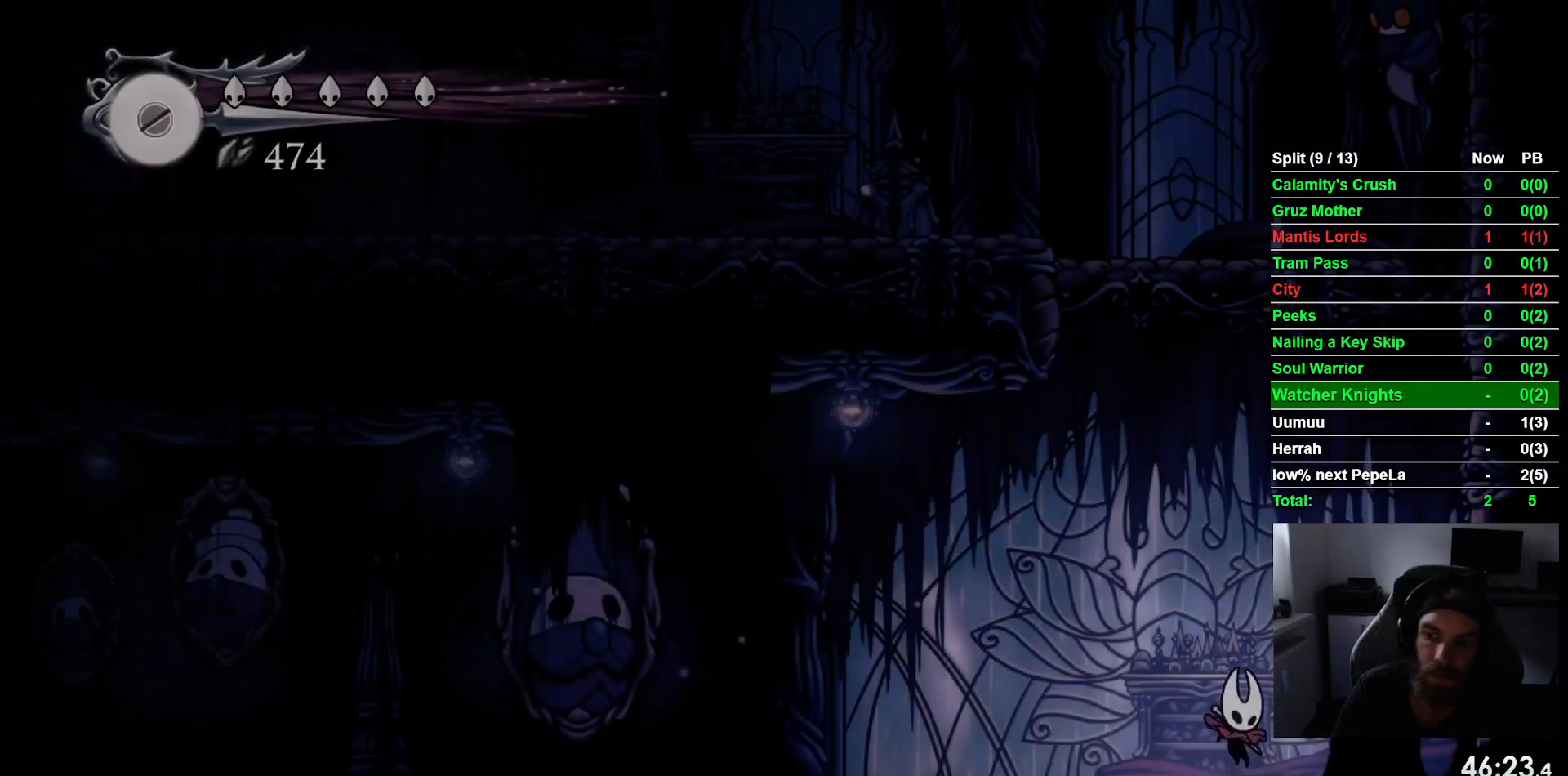
{"buttons": ["DPAD_RIGHT"], "left_stick": "center", "events": [[150, "CROSS", "down"], [433, "CROSS", "up"]]}